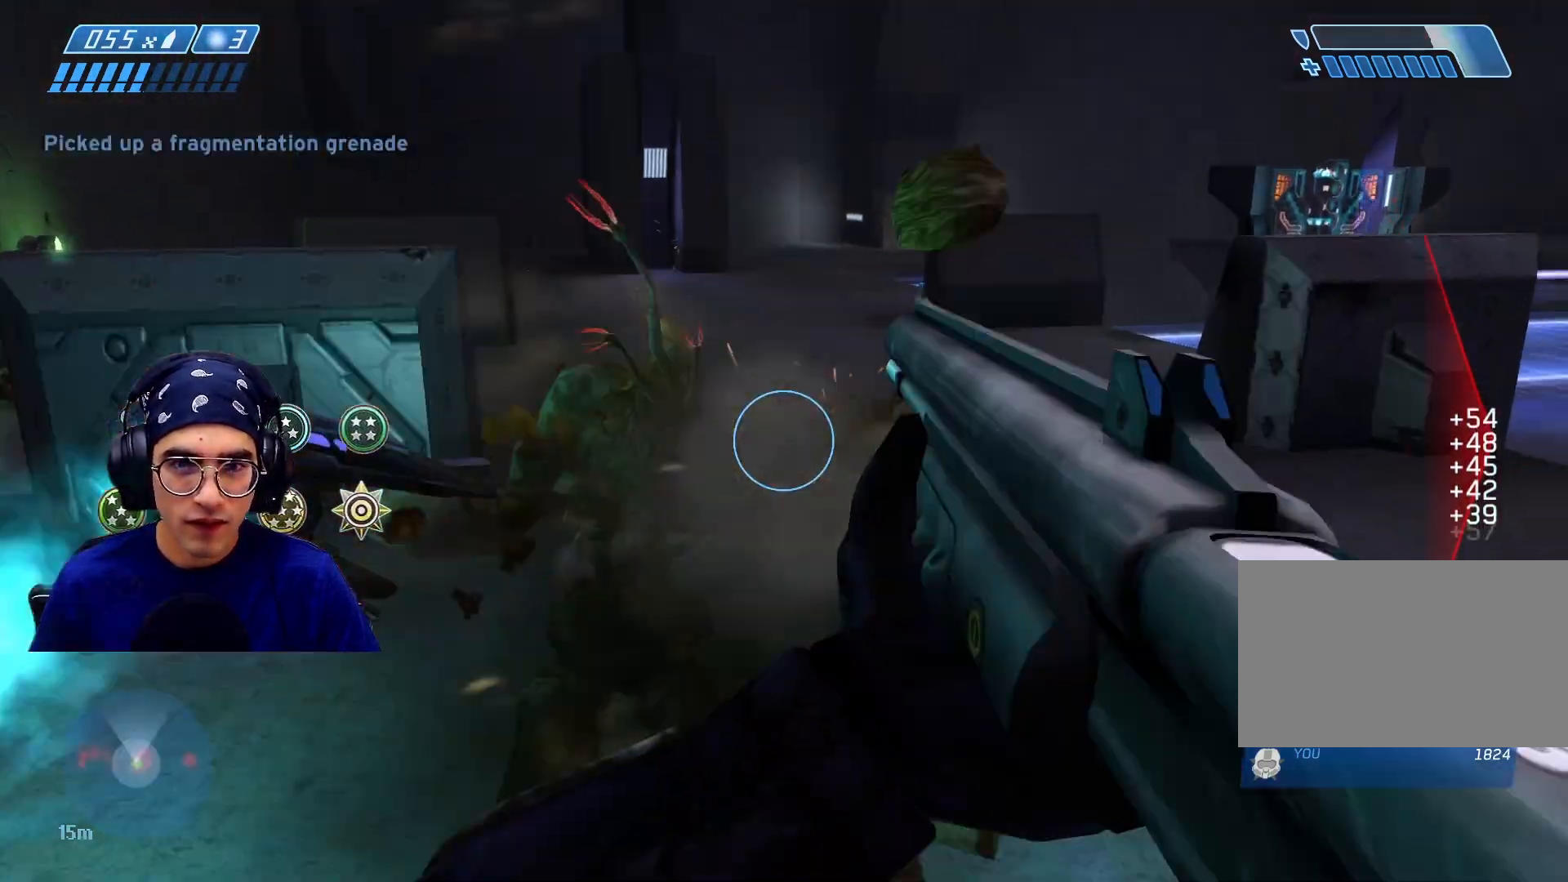
Gameplay with keyboard and mouse; each line is a JSON object with the keys and mouse buttons held at the frame after it. "events" lists presses ("down") and releases ("up") of "1", "2", "3", "4", "5", "a", "alt", "b", "c", "ctrl", "d", "e", "f", "g", "q", "r", "s", "shift", "space", "t", "tab", "v", "w", "x", "z", "mouse_left", "mouse_wheel", "mouse_right", "mouse_mb4" and "mouse_mb5" between this image and that frame as [ms after this image, input, new state], when the widget could be followed in between. "mouse_left", "mouse_wheel", "mouse_right", "mouse_mb4", "mouse_mb5" = the "left", "wheel", "right", "mb4", "mb5" buttons of the "mouse" list. No other keys are recorded. "wheel" means that the mouse wheel is clicked or scrolled. Mouse movement is not recorded.
{"keys": ["w"], "mouse": [], "events": [[17, "a", "down"], [100, "mouse_left", "down"], [150, "mouse_left", "up"], [333, "w", "down"], [383, "a", "up"]]}
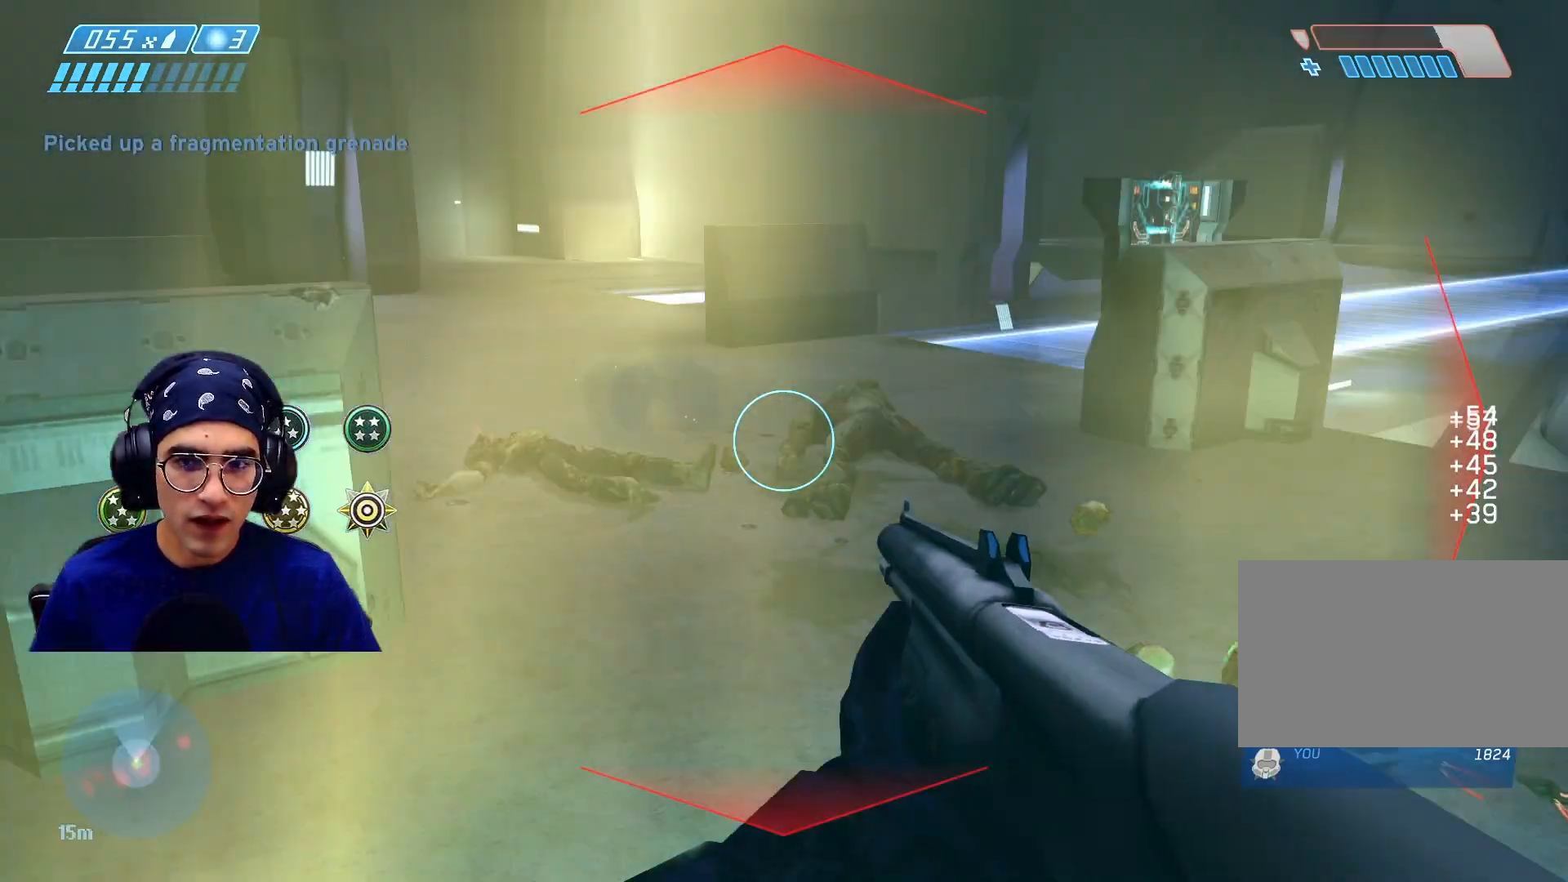
{"keys": ["space", "w"], "mouse": [], "events": [[183, "d", "down"], [267, "space", "down"], [300, "d", "up"]]}
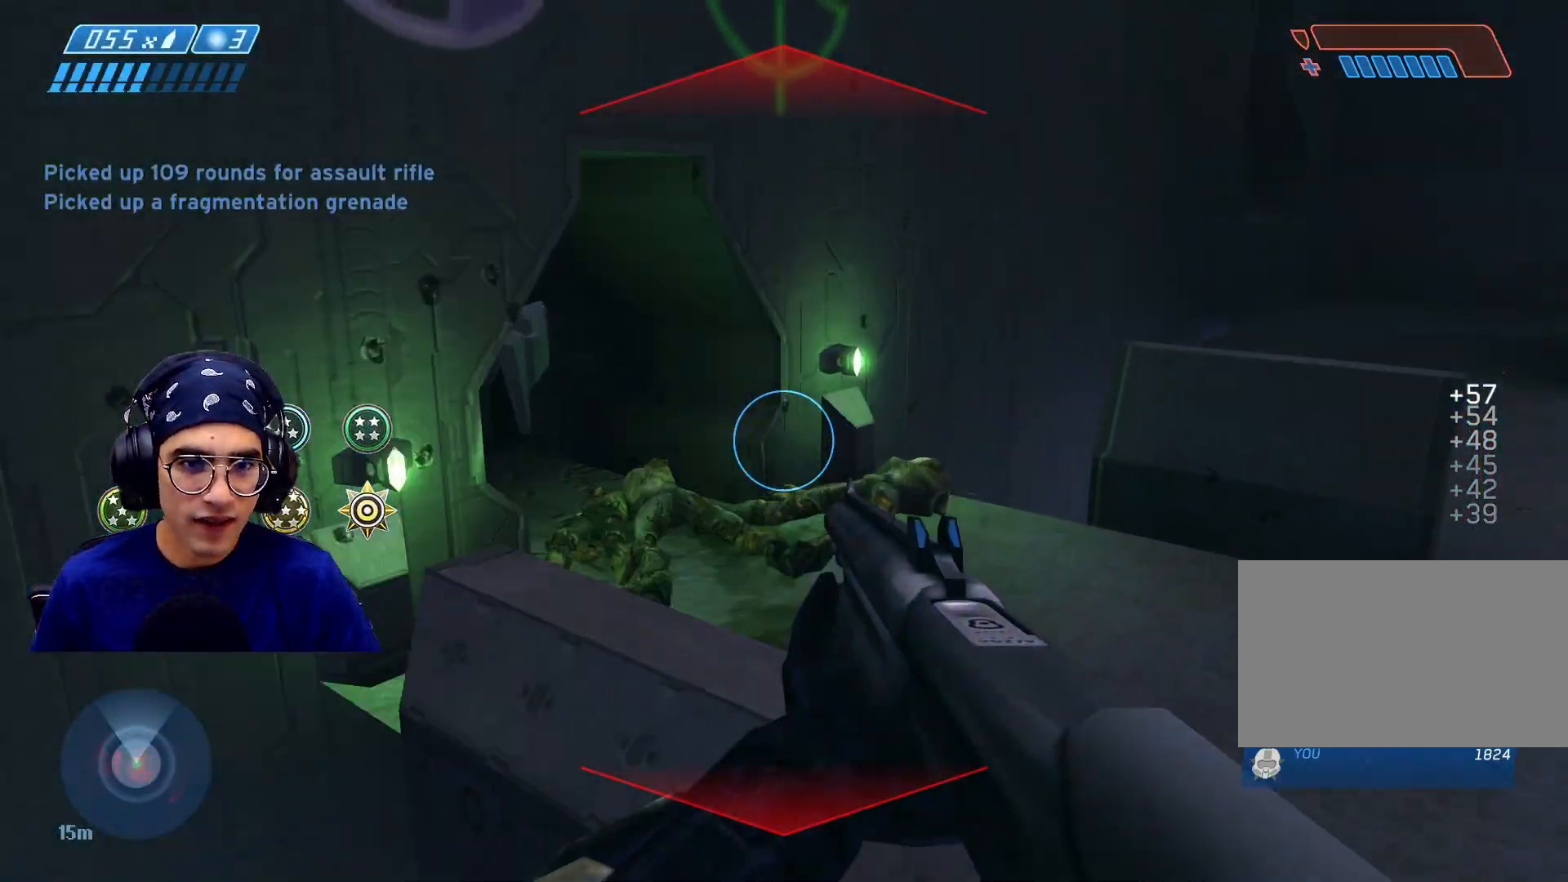
{"keys": ["a", "w"], "mouse": [], "events": [[17, "space", "up"], [67, "a", "down"]]}
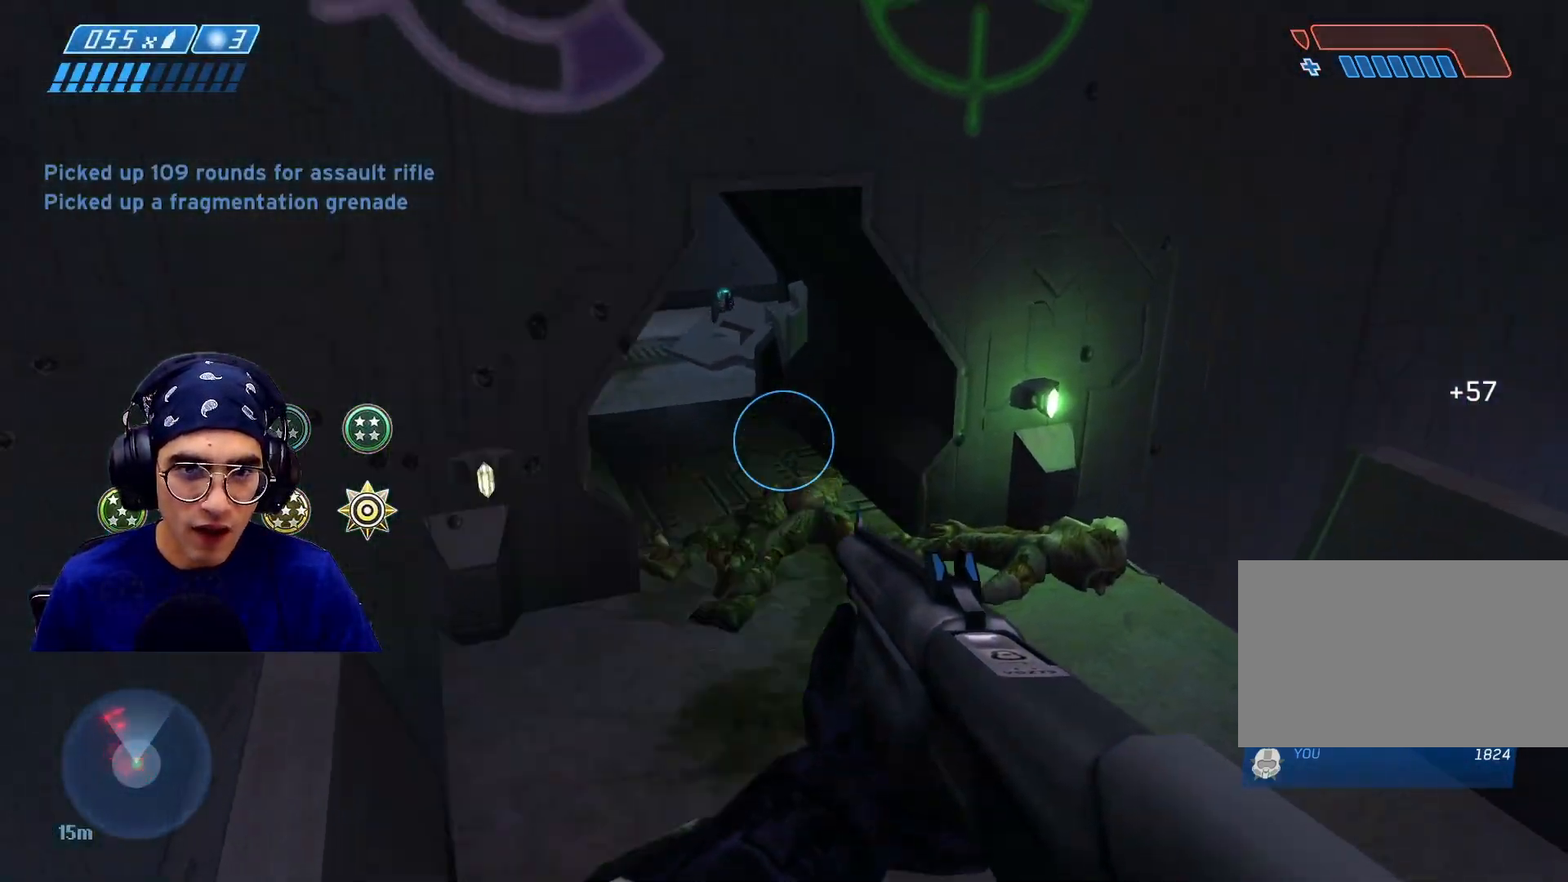
{"keys": ["w"], "mouse": [], "events": [[50, "a", "up"]]}
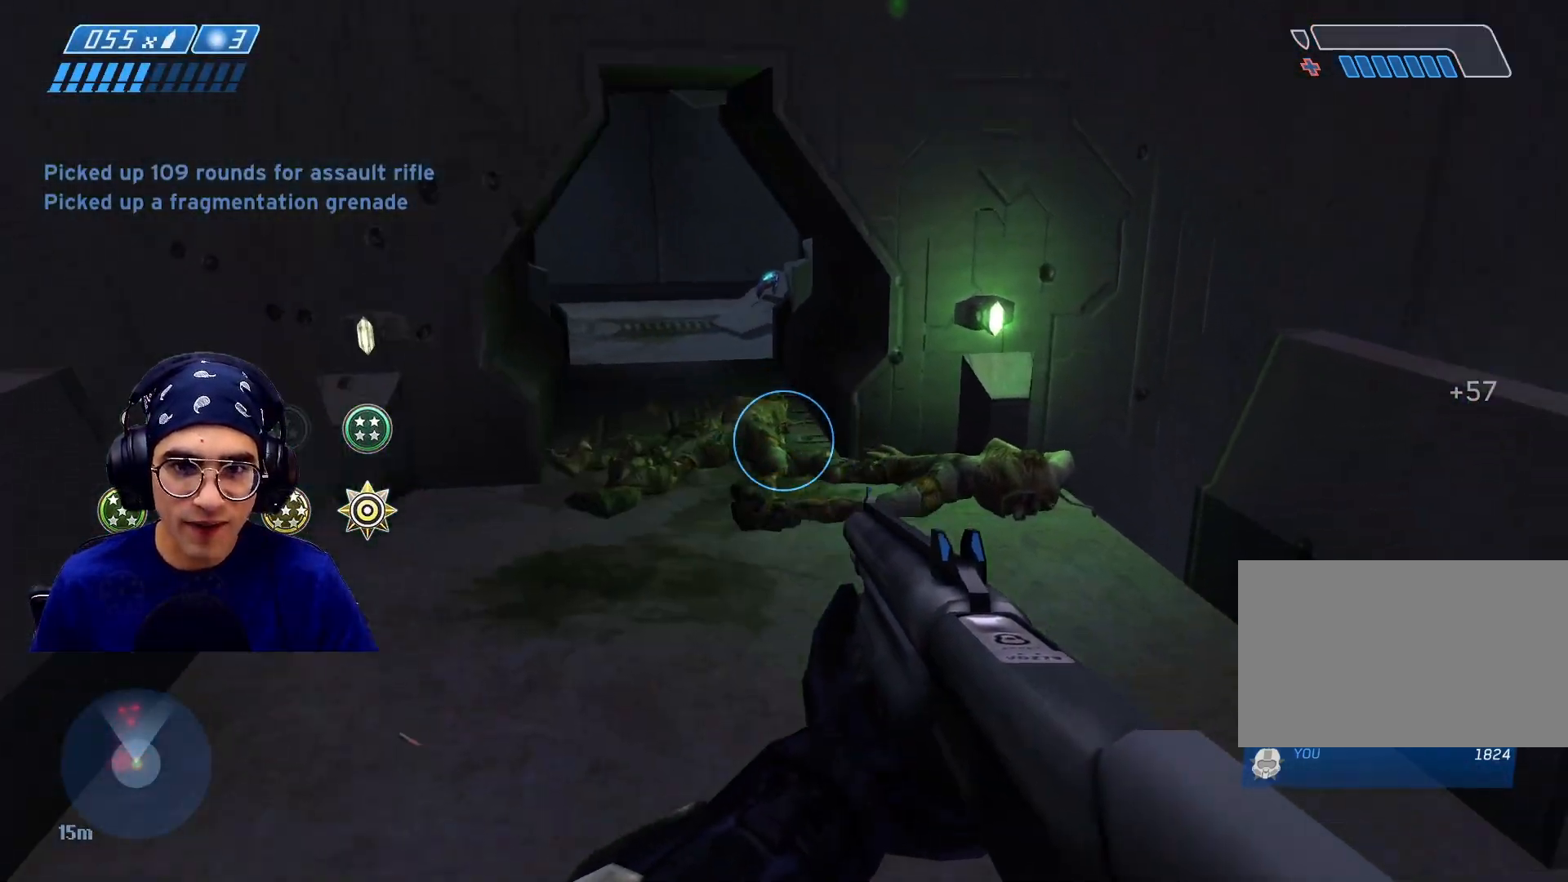
{"keys": ["w"], "mouse": [], "events": []}
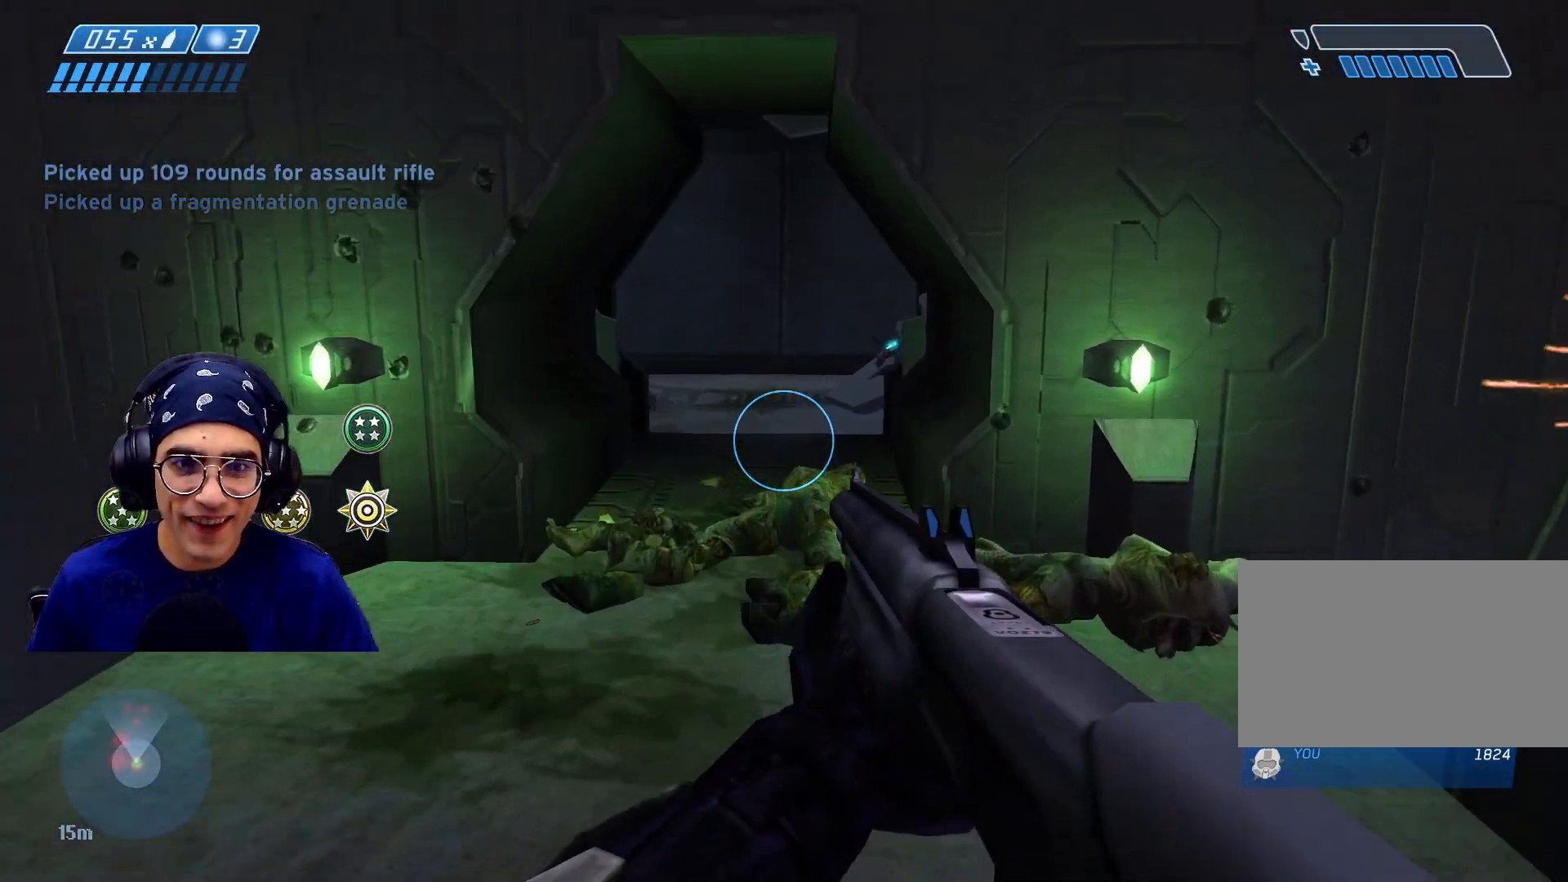
{"keys": ["w"], "mouse": [], "events": [[267, "a", "down"], [417, "a", "up"]]}
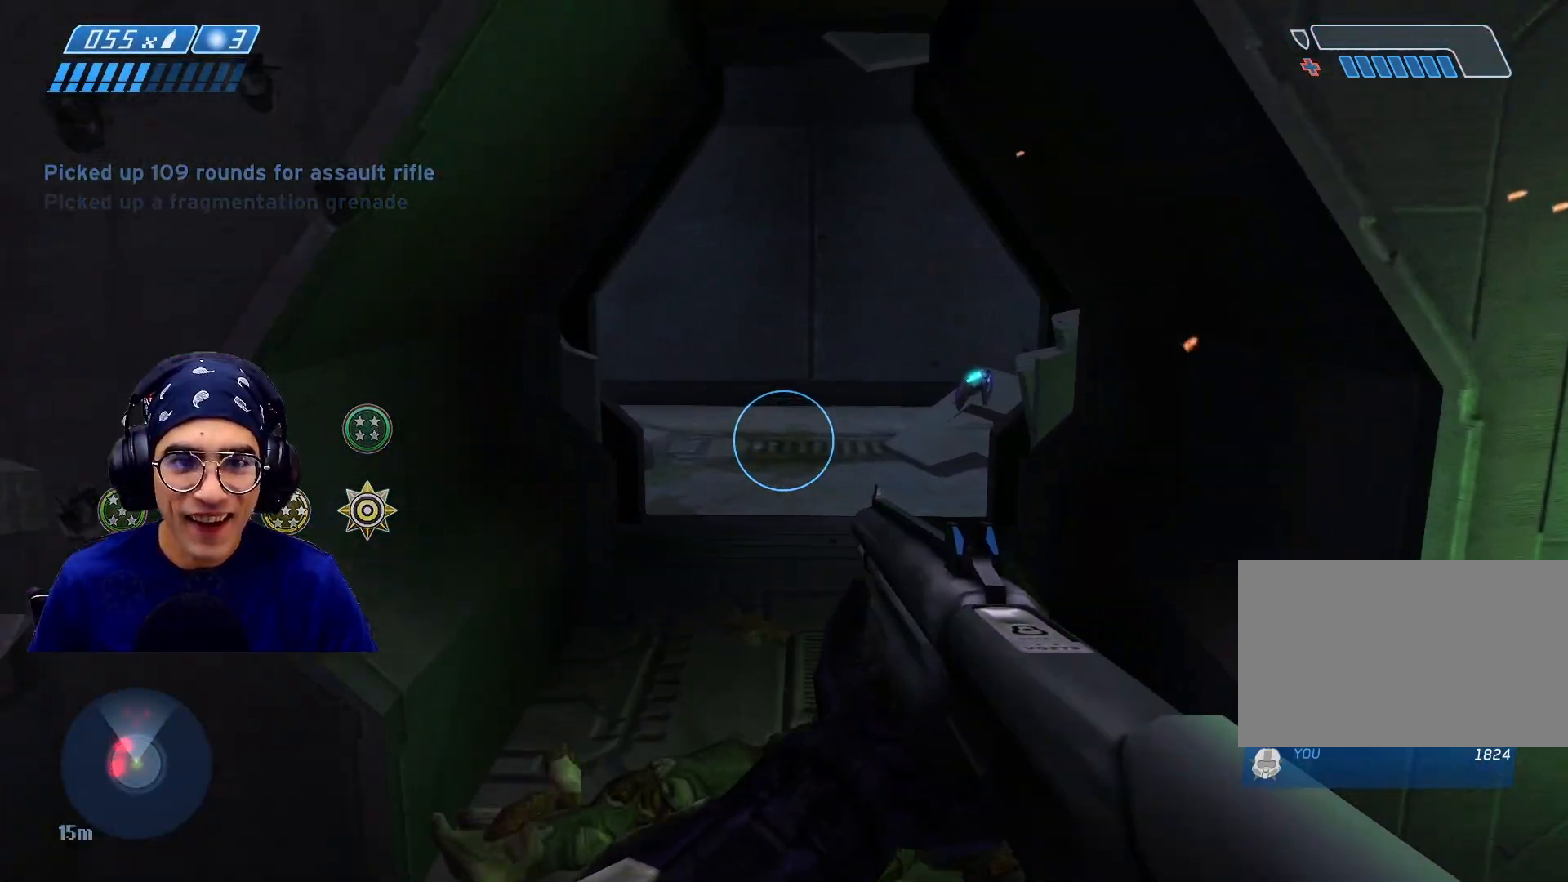
{"keys": ["w"], "mouse": [], "events": []}
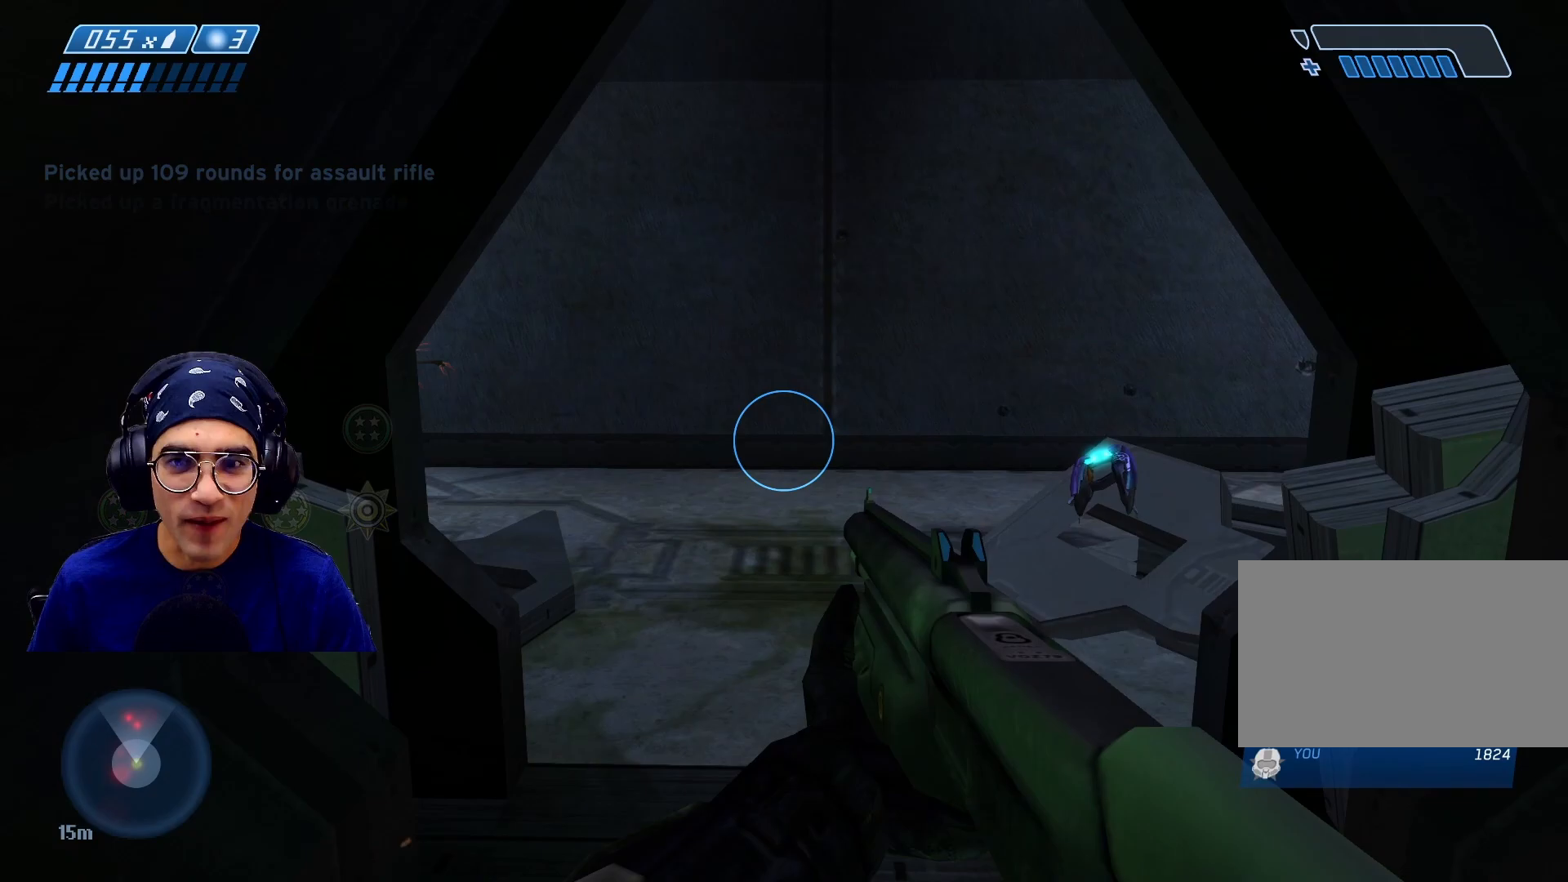
{"keys": ["d", "w"], "mouse": [], "events": [[83, "d", "down"]]}
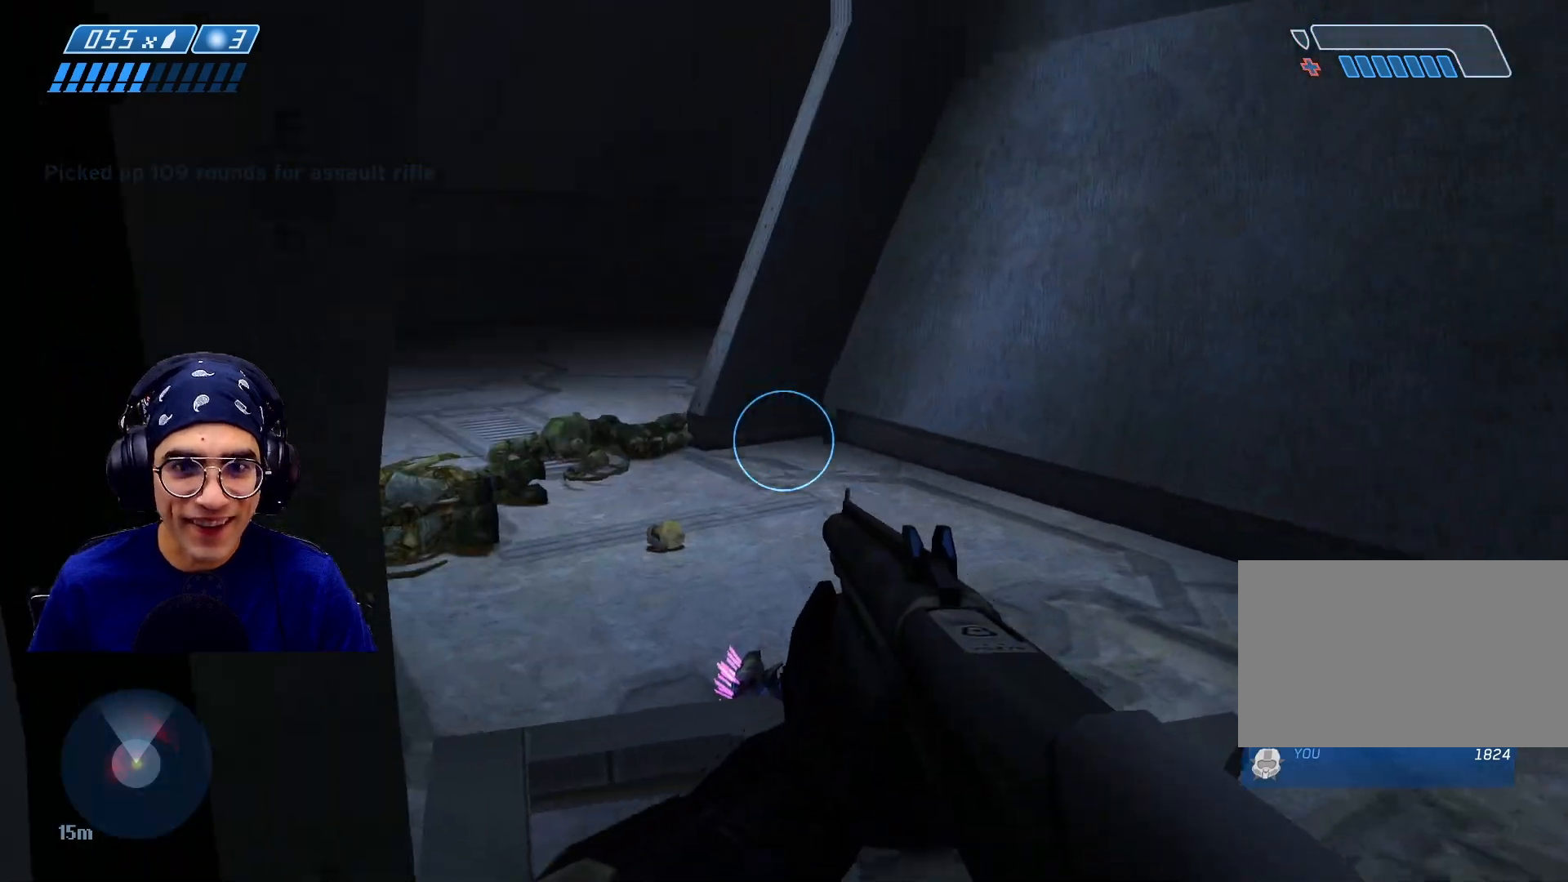
{"keys": ["a"], "mouse": [], "events": [[50, "mouse_left", "down"], [83, "w", "up"], [217, "mouse_left", "up"], [267, "s", "down"], [350, "s", "up"], [367, "a", "down"], [367, "mouse_left", "down"], [433, "d", "up"], [467, "mouse_left", "up"]]}
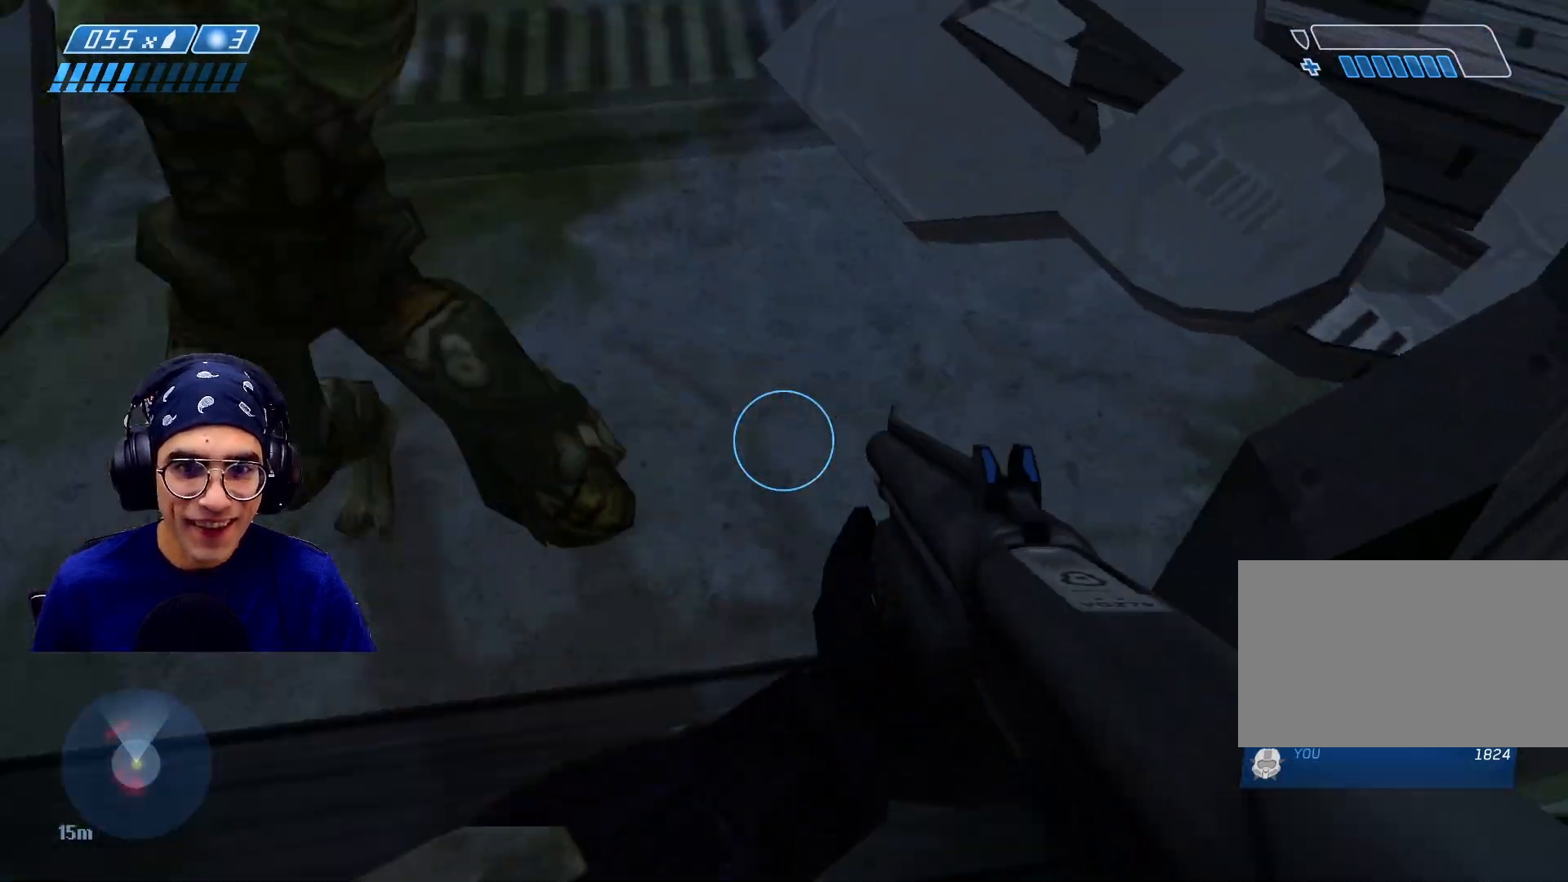
{"keys": ["d", "w"], "mouse": [], "events": [[67, "mouse_left", "down"], [117, "mouse_left", "up"], [150, "w", "down"], [200, "a", "up"], [200, "mouse_left", "down"], [283, "mouse_left", "up"], [350, "mouse_left", "down"], [450, "mouse_left", "up"], [467, "d", "down"]]}
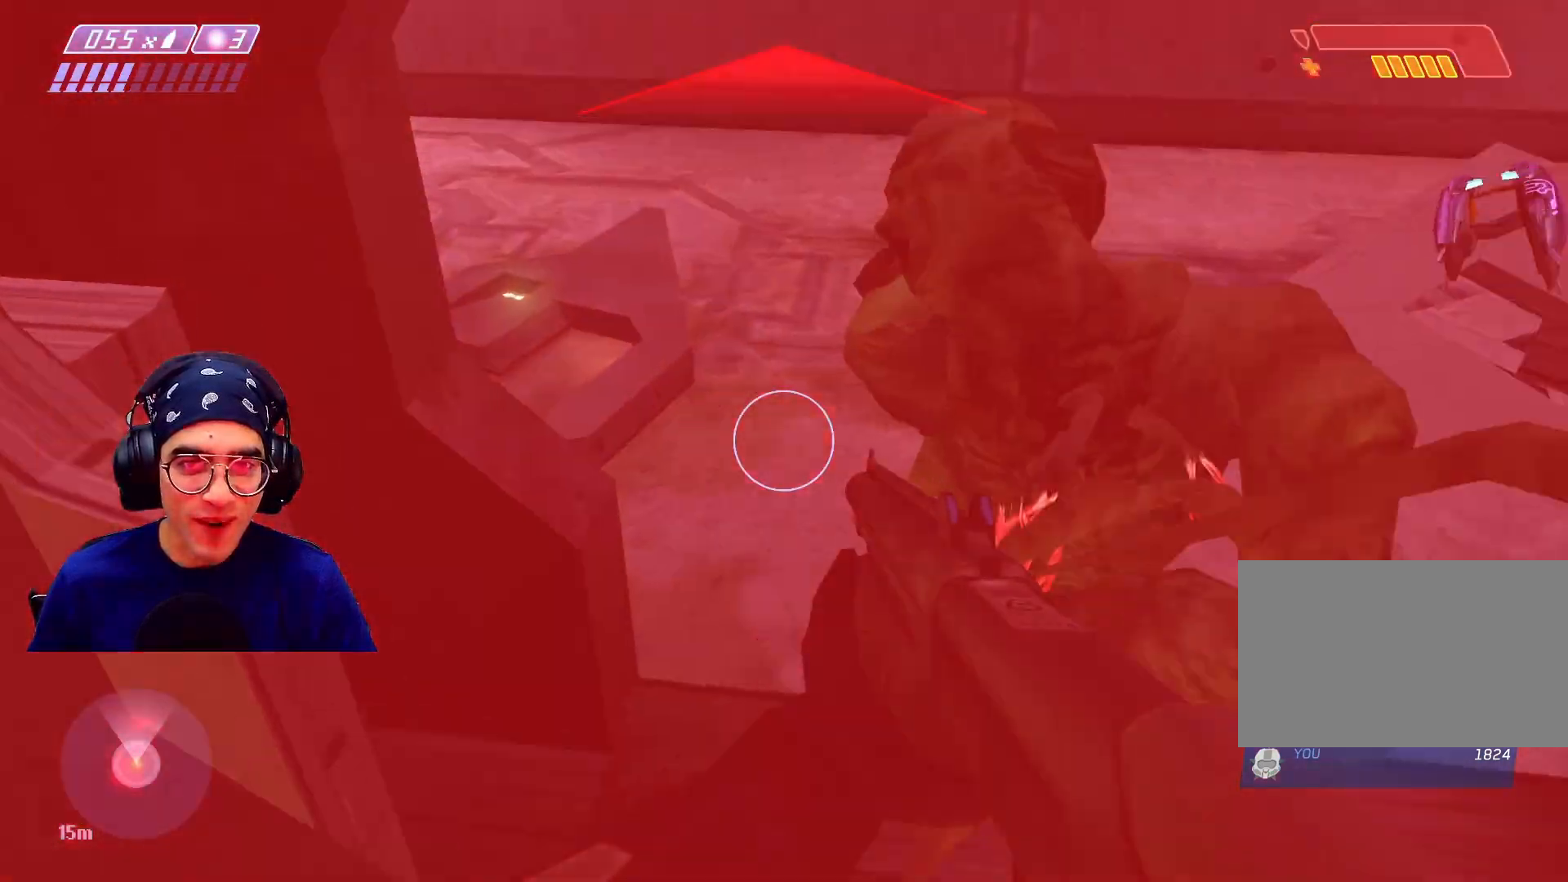
{"keys": ["w"], "mouse": [], "events": [[33, "mouse_left", "down"], [100, "mouse_left", "up"], [150, "mouse_left", "down"], [183, "d", "up"], [233, "mouse_left", "up"]]}
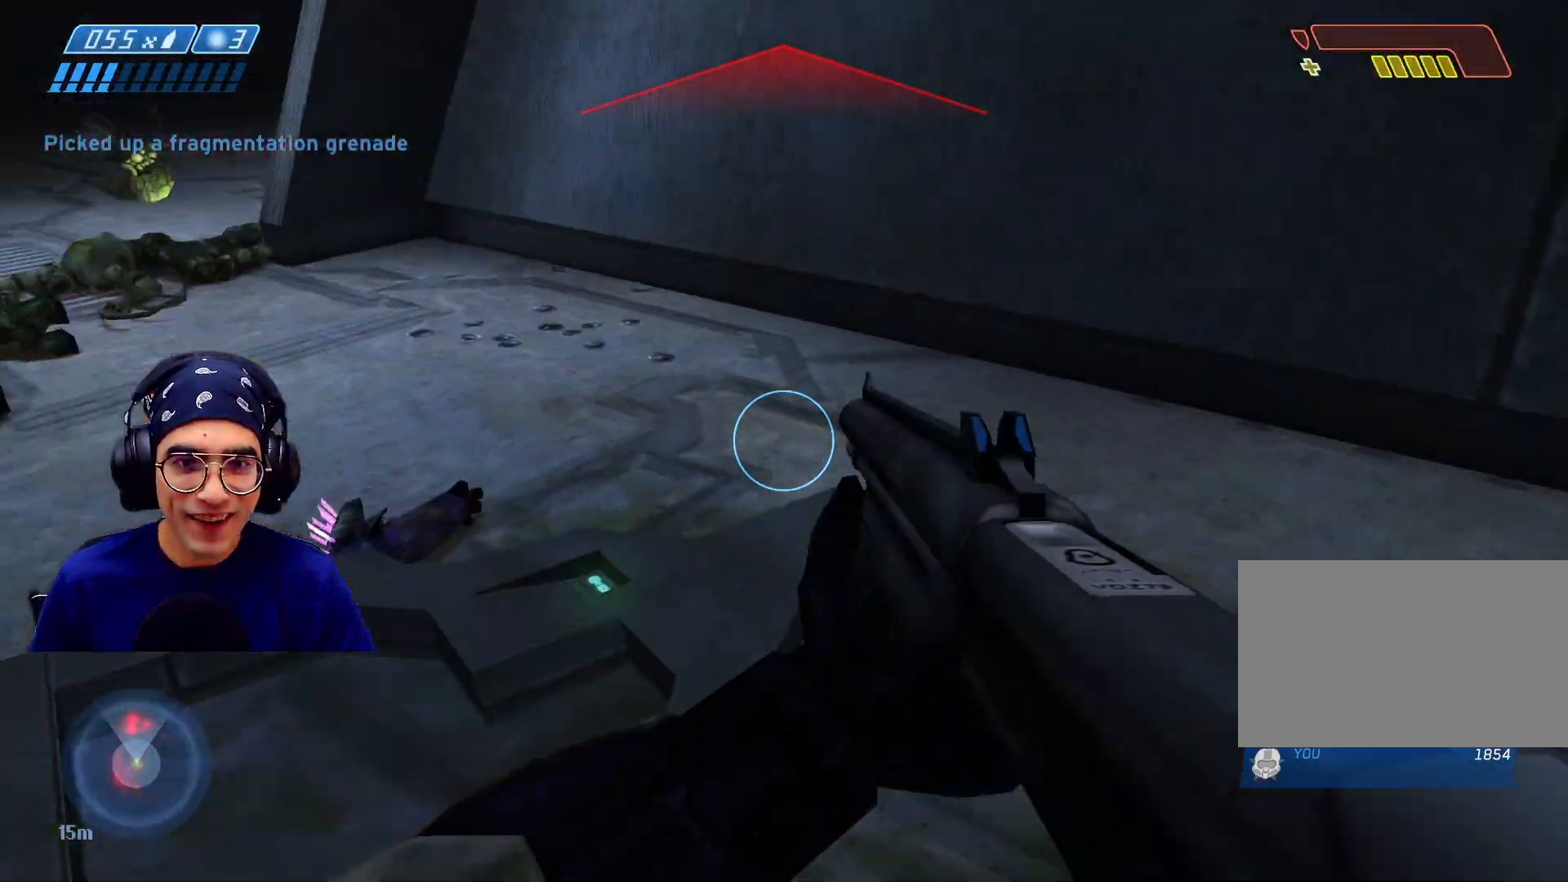
{"keys": ["w"], "mouse": [], "events": []}
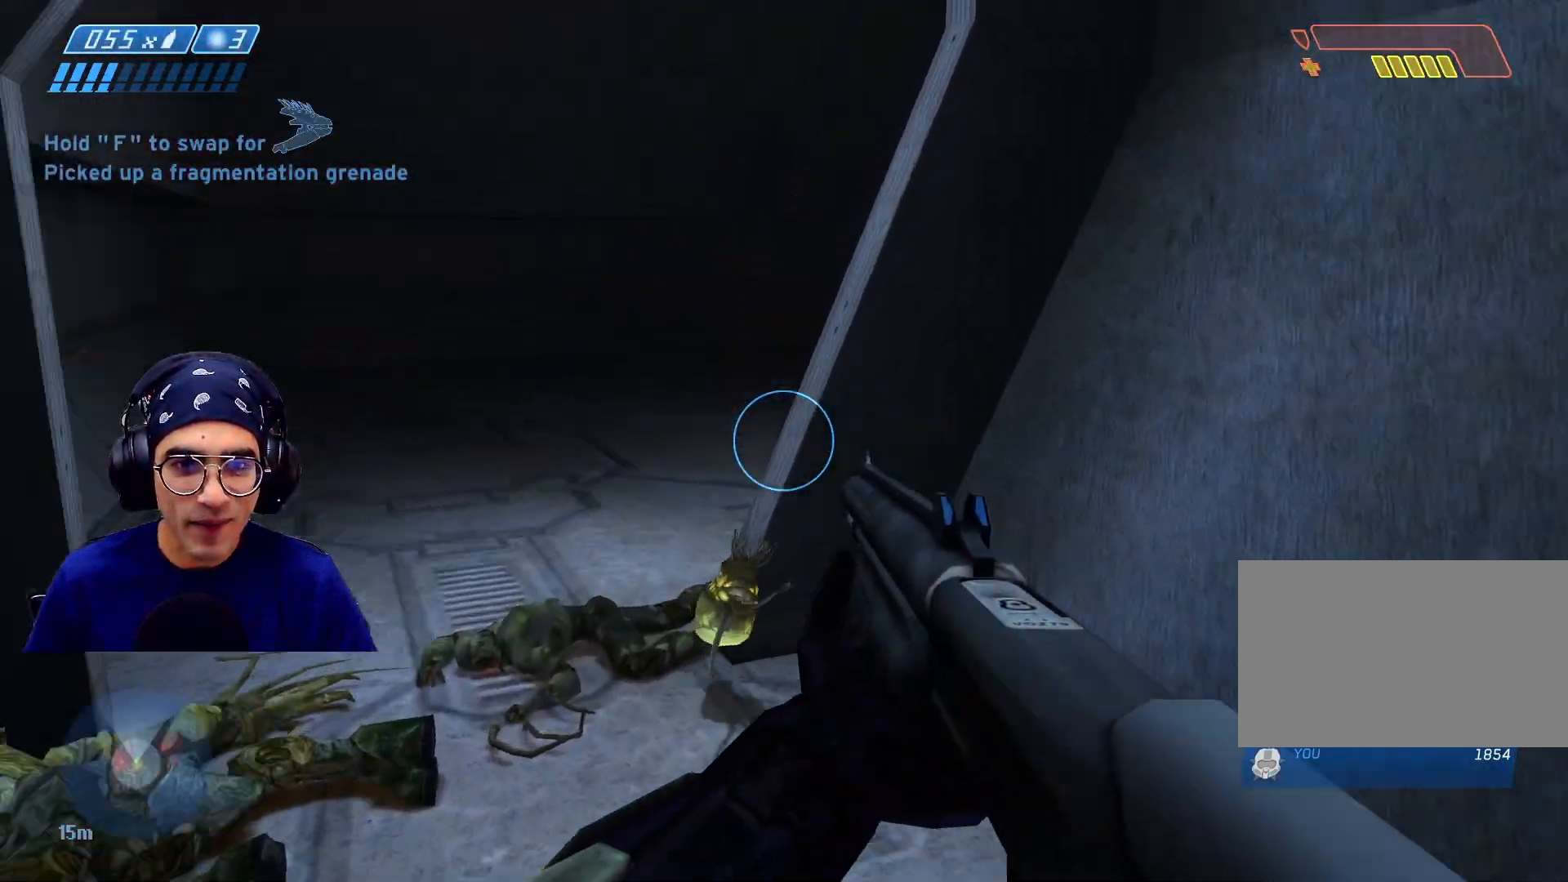
{"keys": ["a", "w"], "mouse": [], "events": [[200, "a", "down"], [300, "space", "down"], [500, "space", "up"]]}
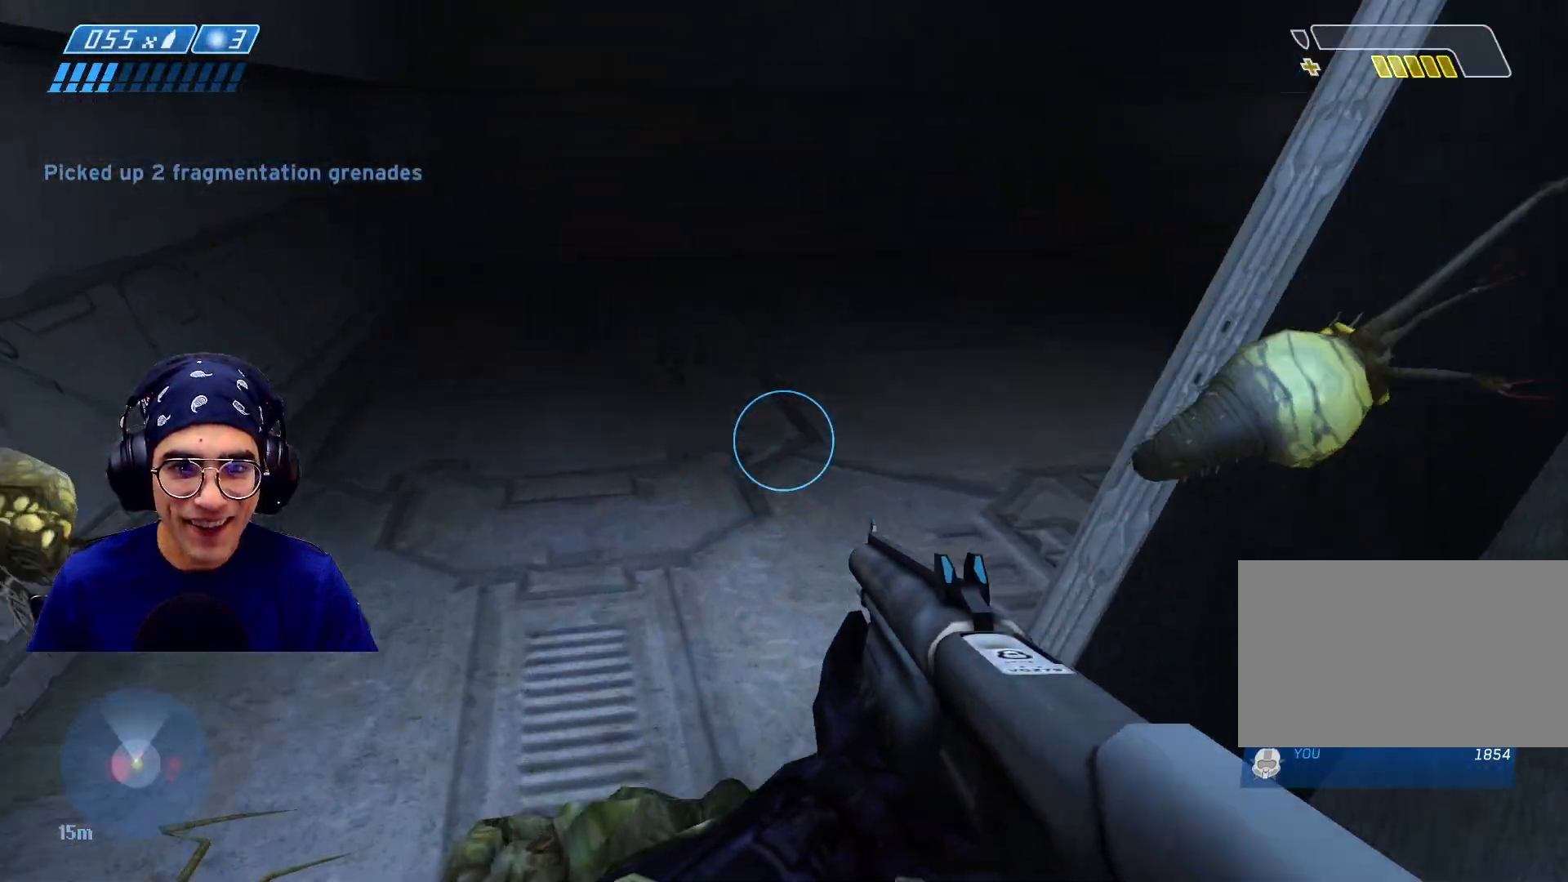
{"keys": ["a", "s"], "mouse": [], "events": [[83, "space", "down"], [183, "w", "up"], [250, "space", "up"], [317, "s", "down"]]}
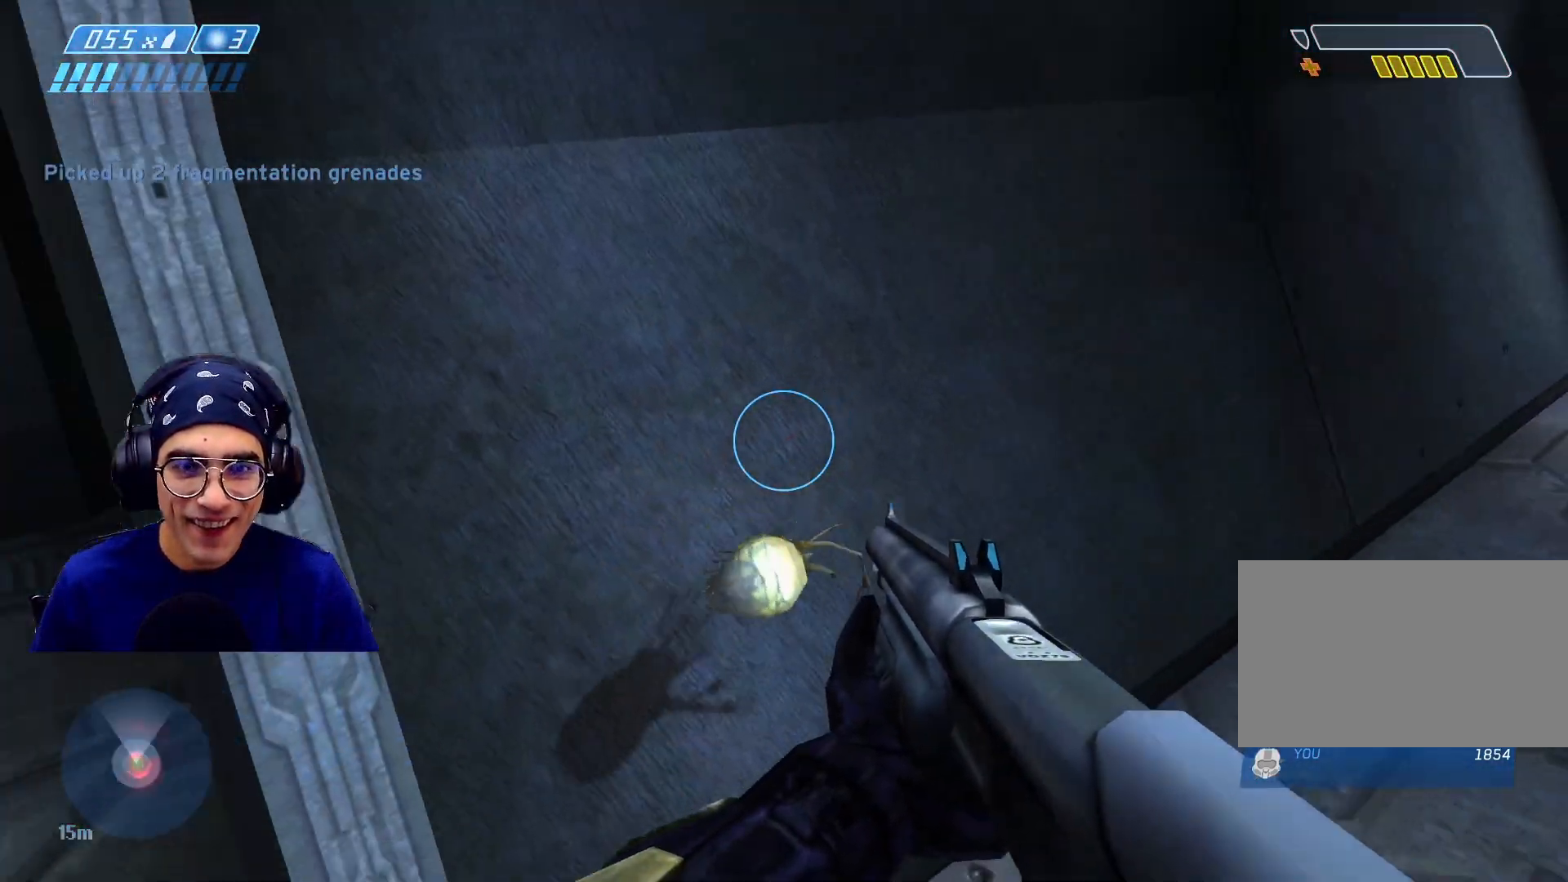
{"keys": ["a", "s"], "mouse": [], "events": []}
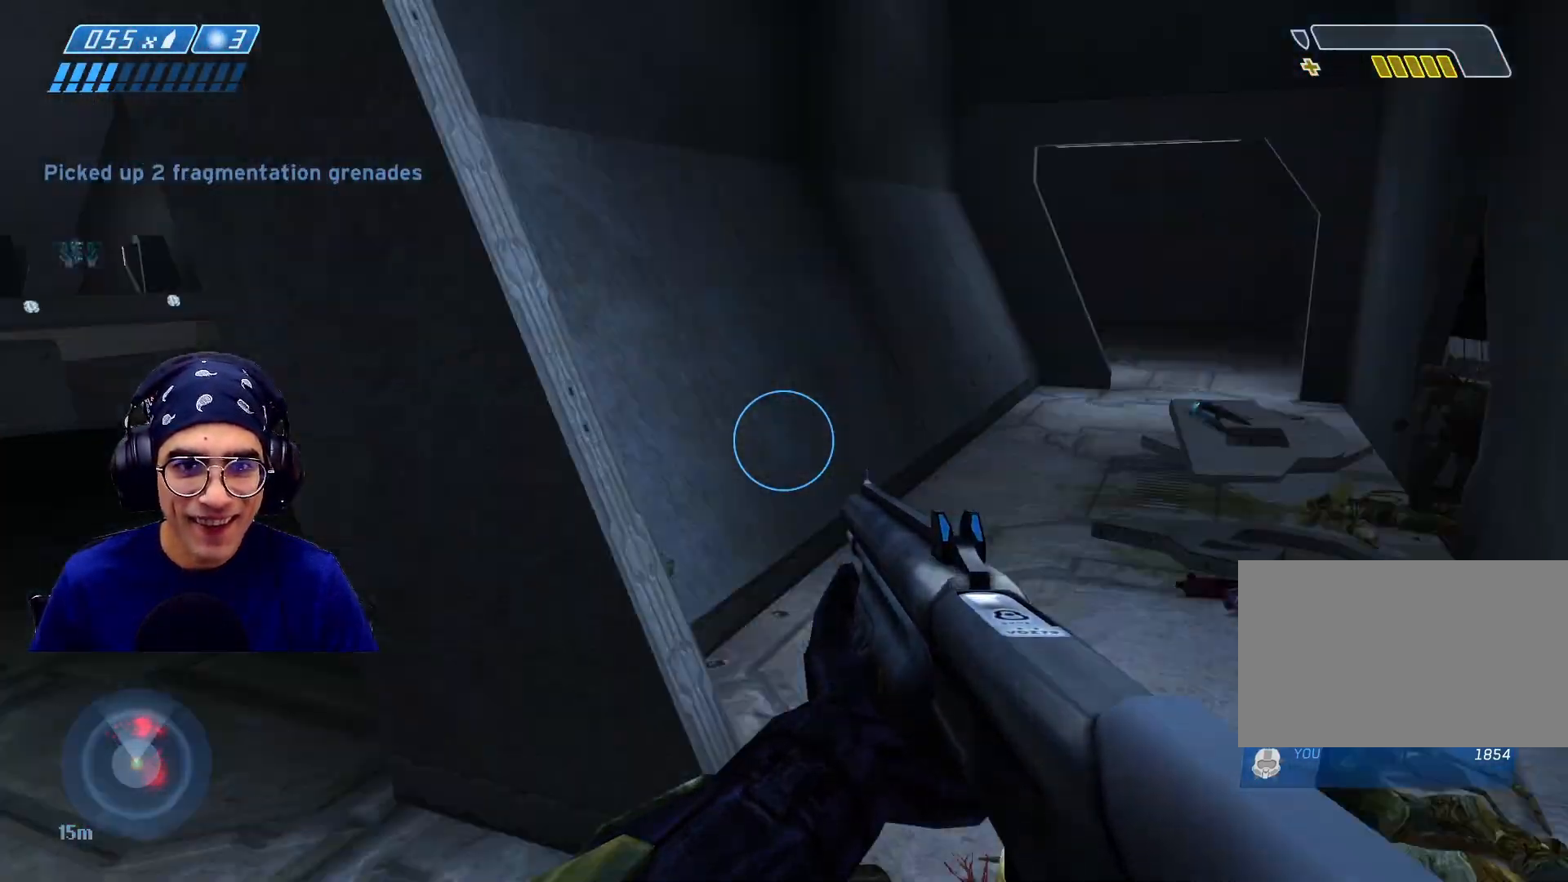
{"keys": ["s"], "mouse": ["left"], "events": [[383, "a", "up"], [383, "mouse_left", "down"]]}
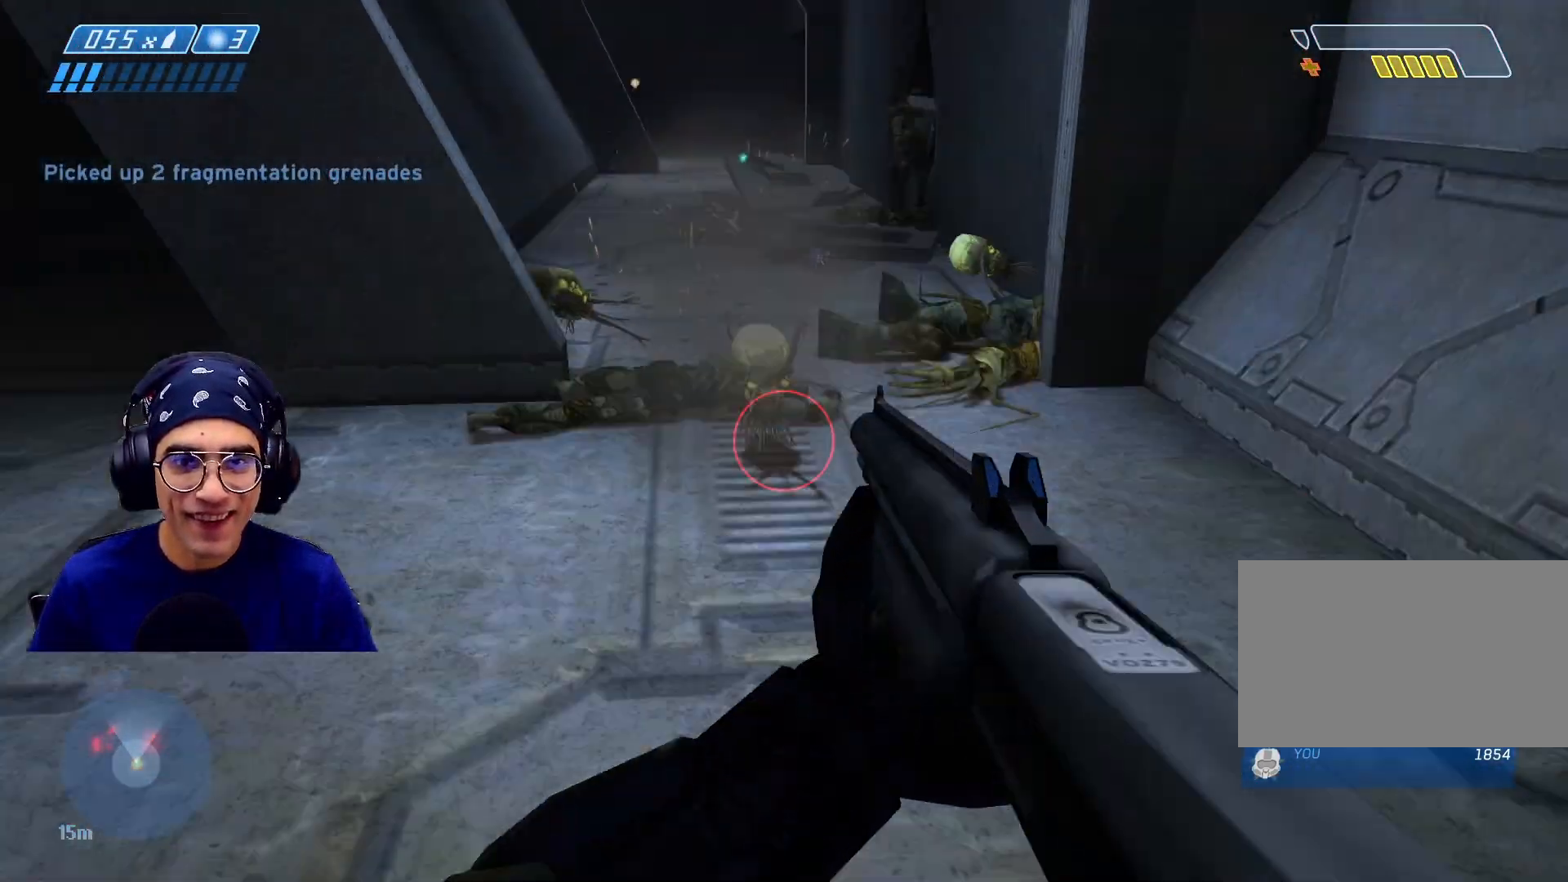
{"keys": ["s"], "mouse": [], "events": [[83, "mouse_left", "up"], [250, "1", "down"], [383, "1", "up"]]}
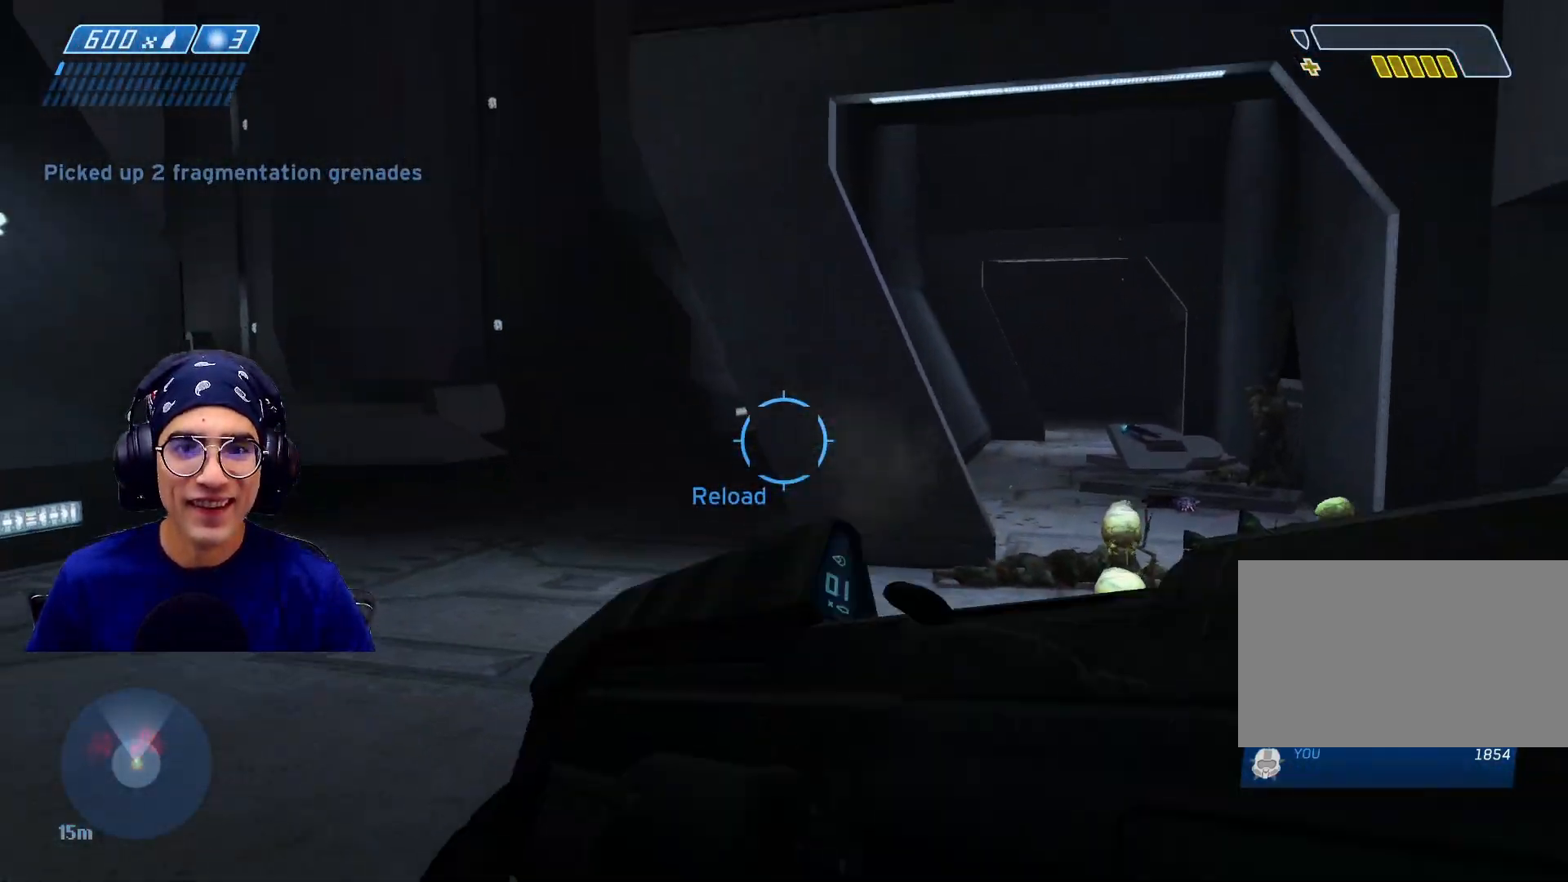
{"keys": ["a", "s"], "mouse": ["left"], "events": [[50, "a", "down"], [467, "mouse_left", "down"]]}
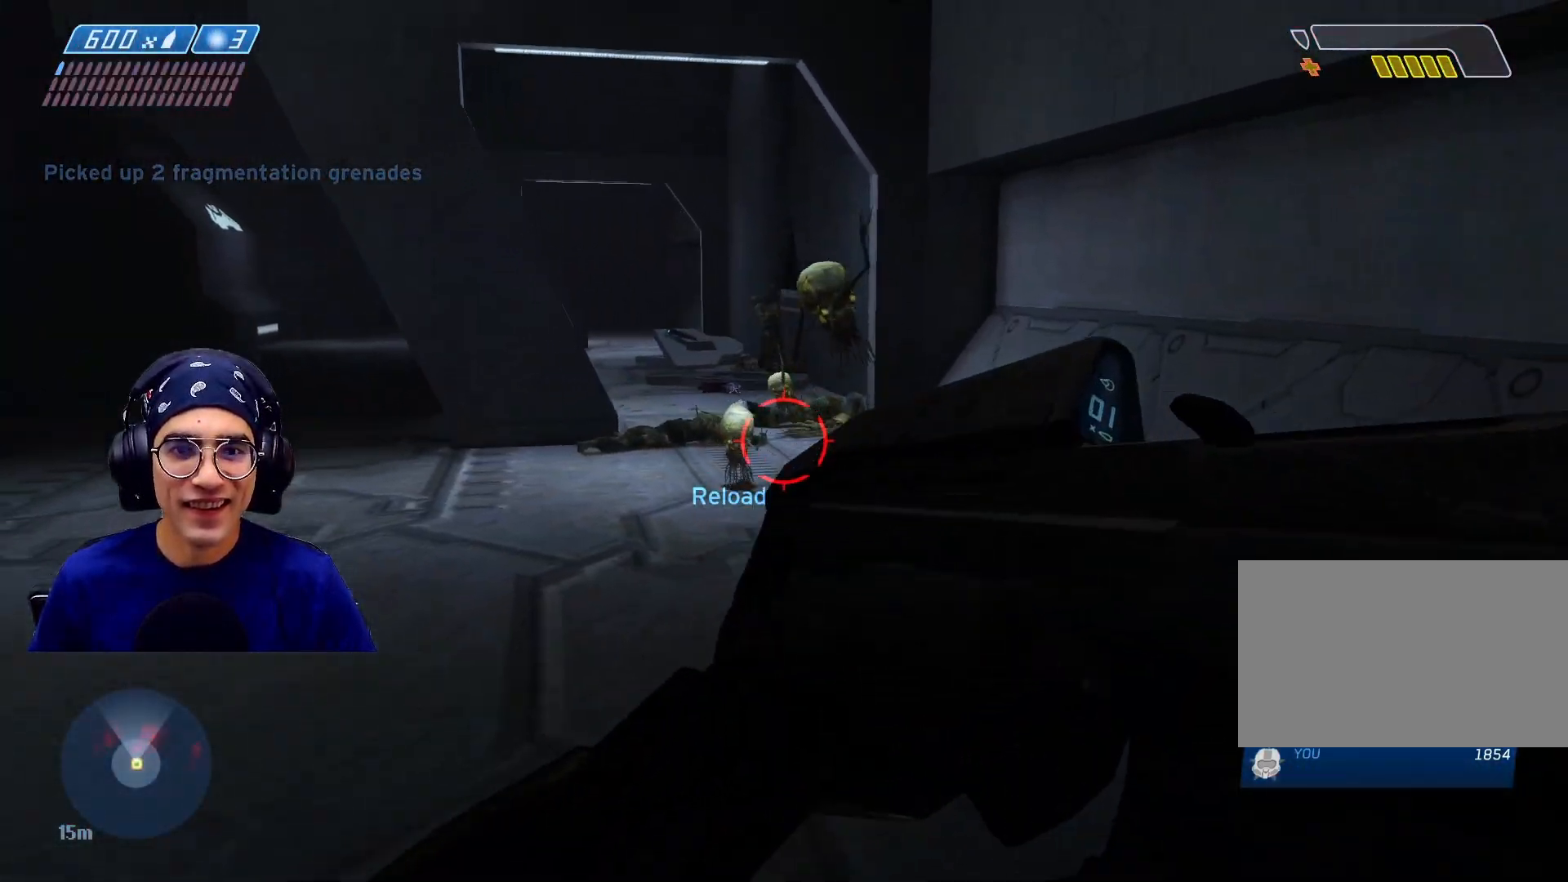
{"keys": ["a", "s"], "mouse": ["left"], "events": []}
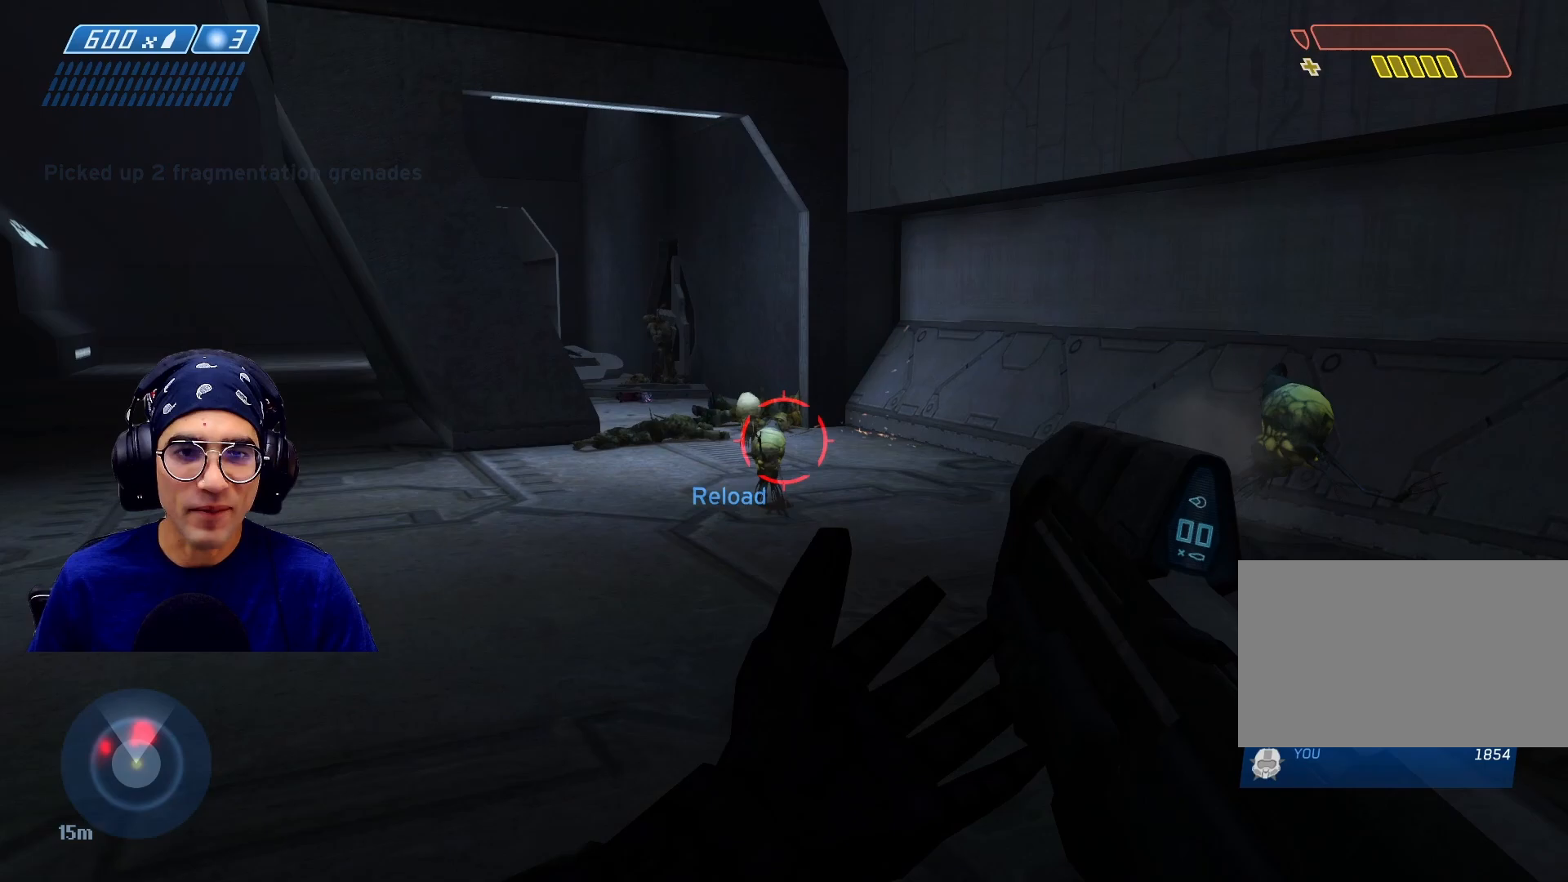
{"keys": ["a", "s"], "mouse": [], "events": [[350, "mouse_left", "up"]]}
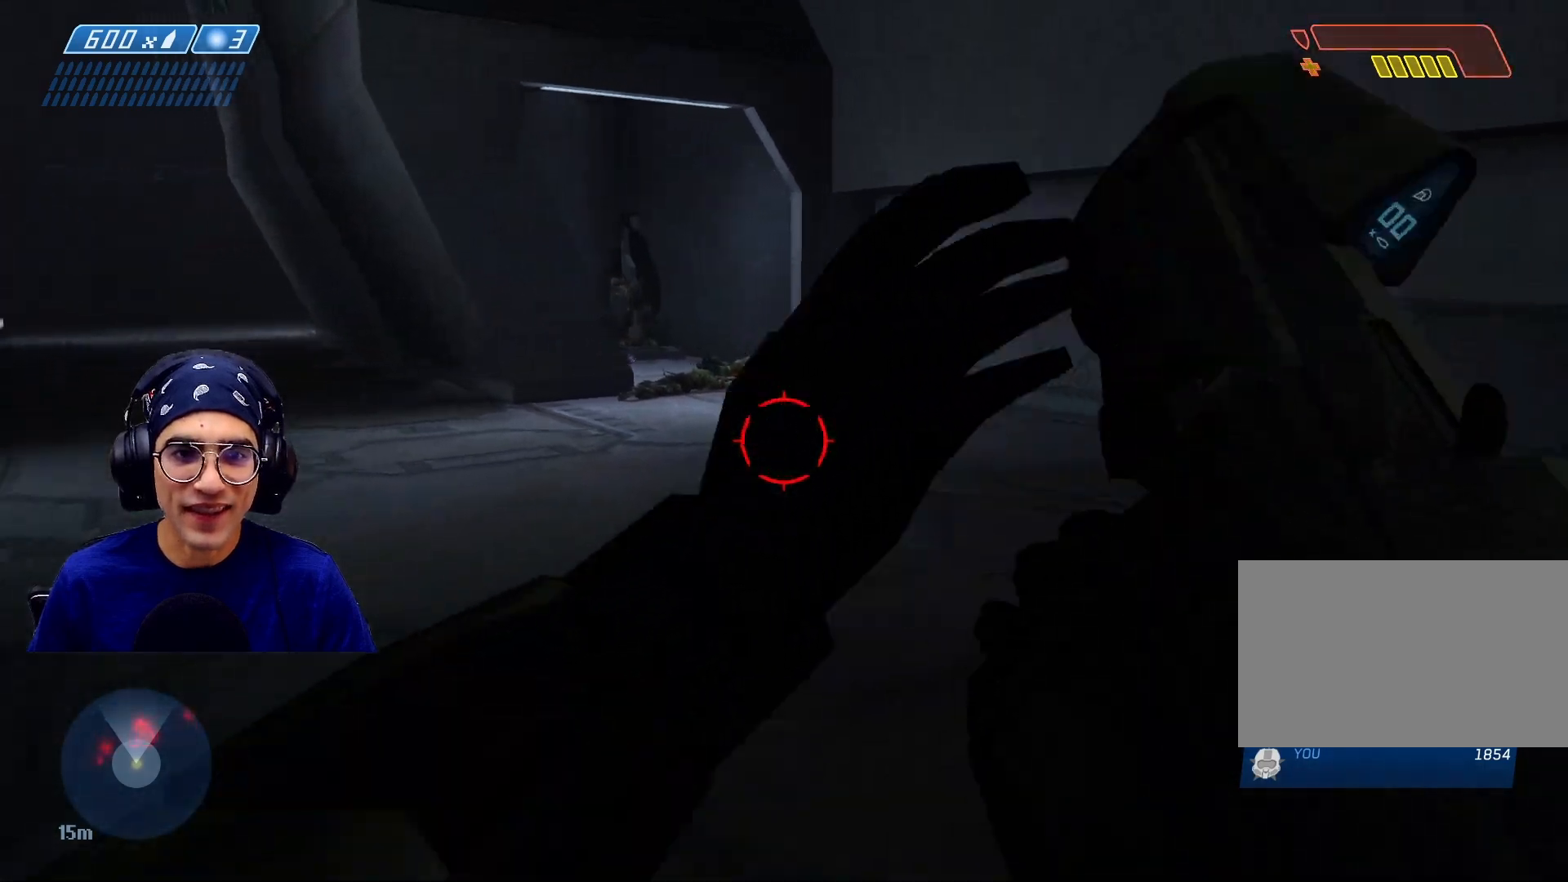
{"keys": ["a", "s"], "mouse": [], "events": [[17, "s", "up"], [167, "space", "down"], [333, "space", "up"], [500, "s", "down"]]}
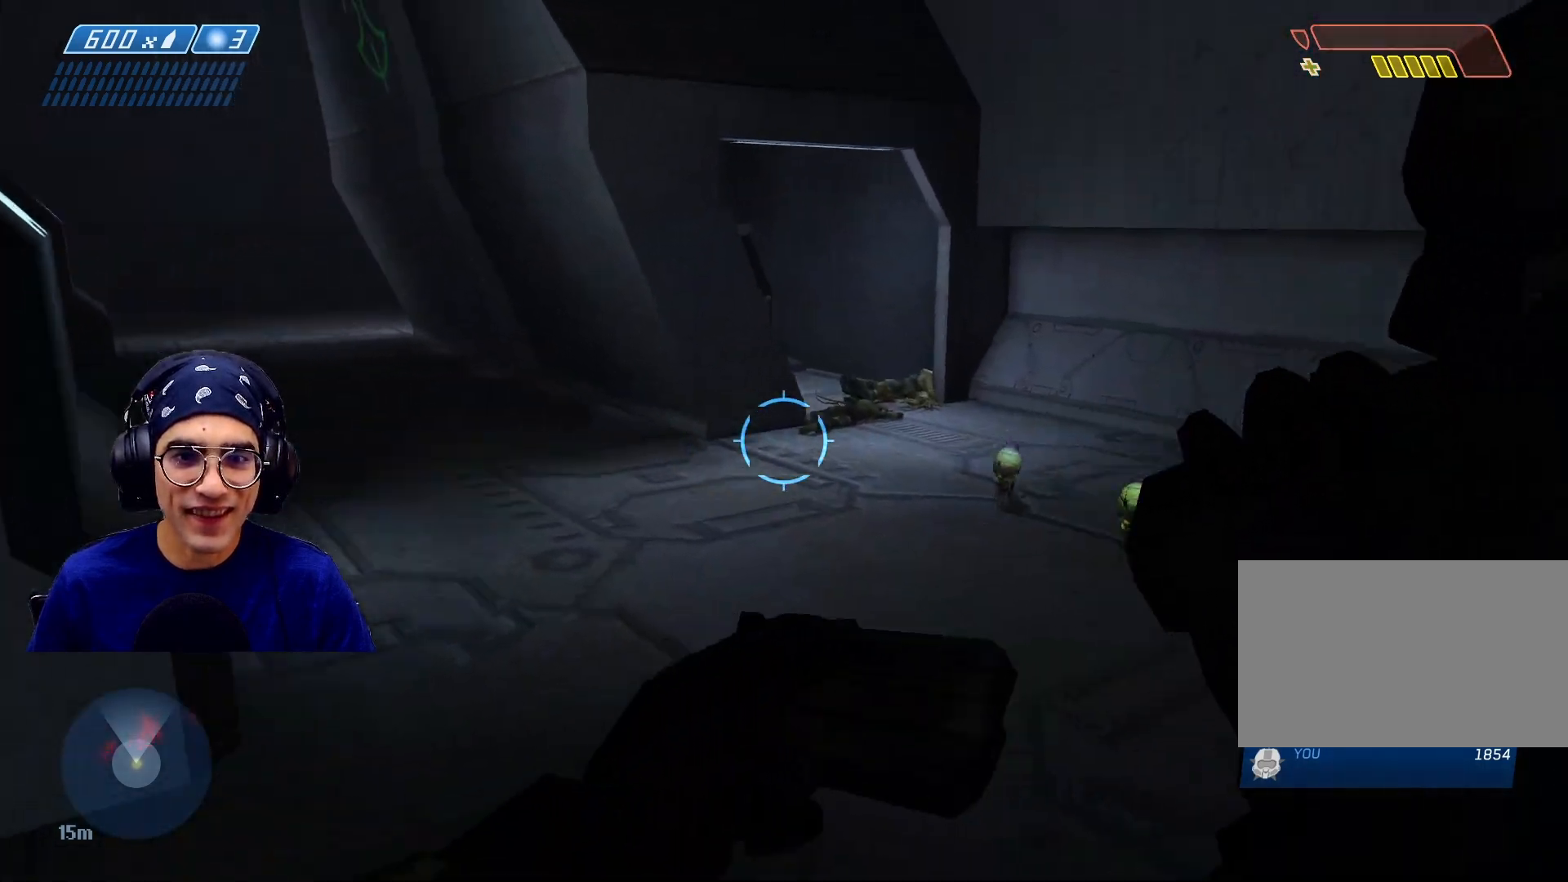
{"keys": ["s"], "mouse": [], "events": [[233, "a", "up"]]}
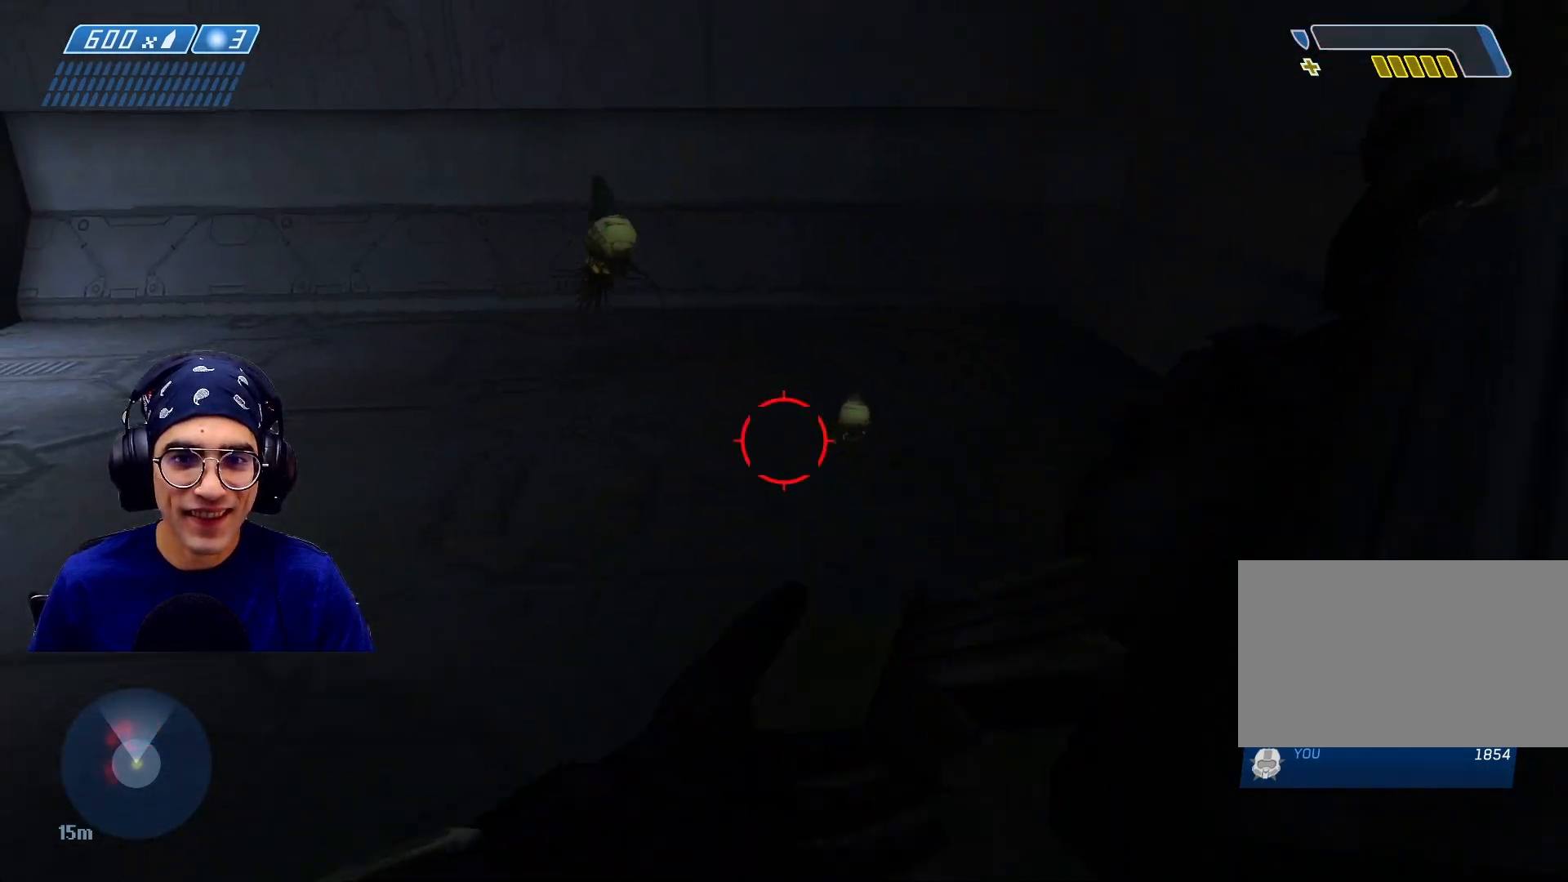
{"keys": ["d", "s"], "mouse": [], "events": [[117, "d", "down"]]}
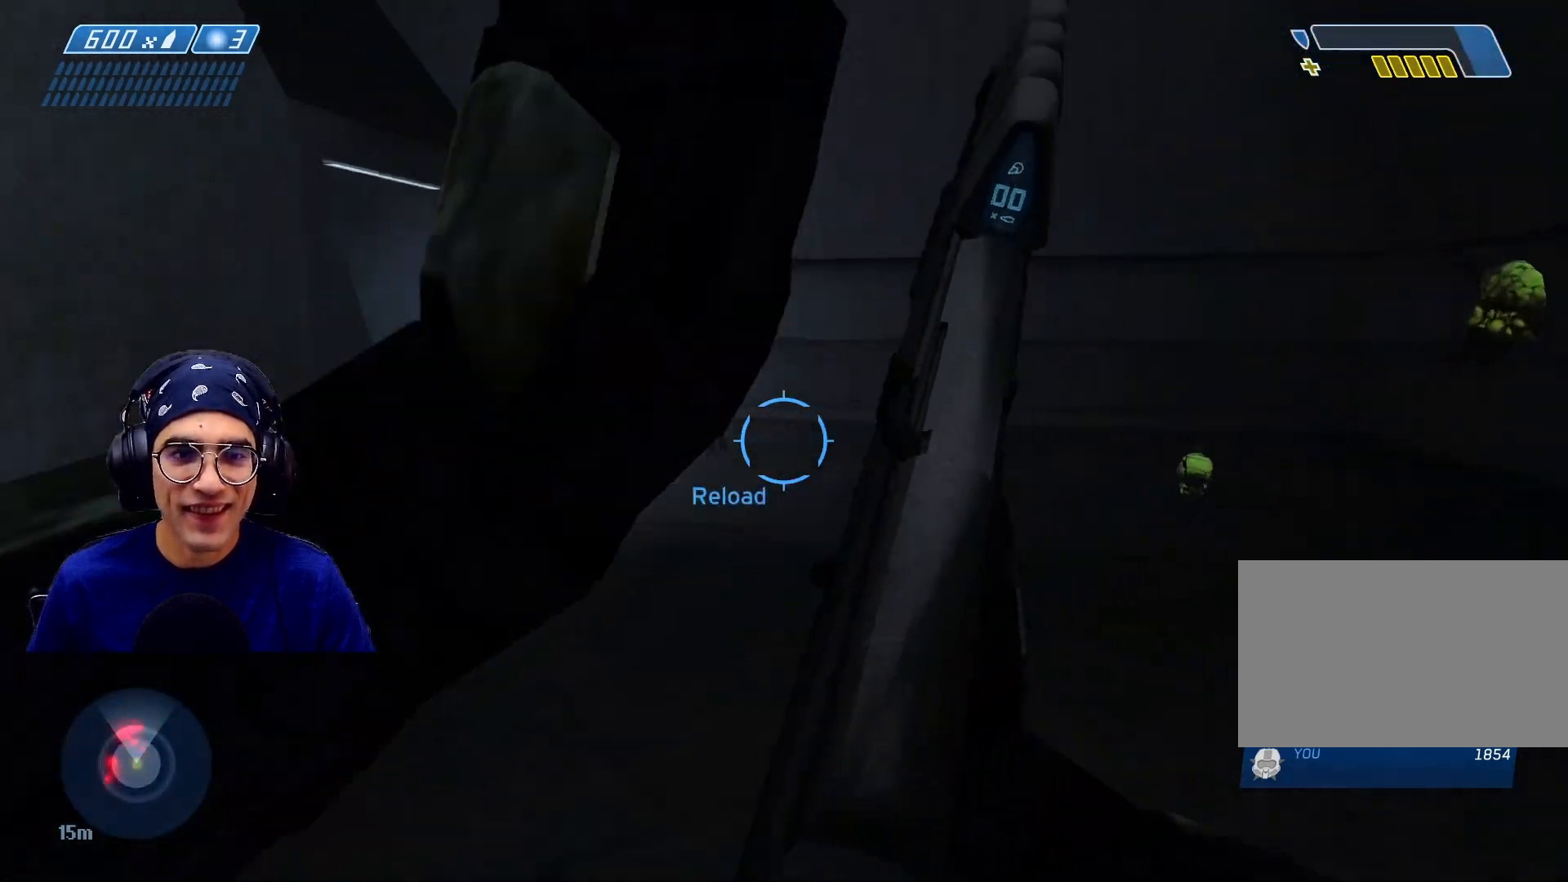
{"keys": ["s"], "mouse": ["left"], "events": [[17, "d", "up"], [283, "mouse_left", "down"]]}
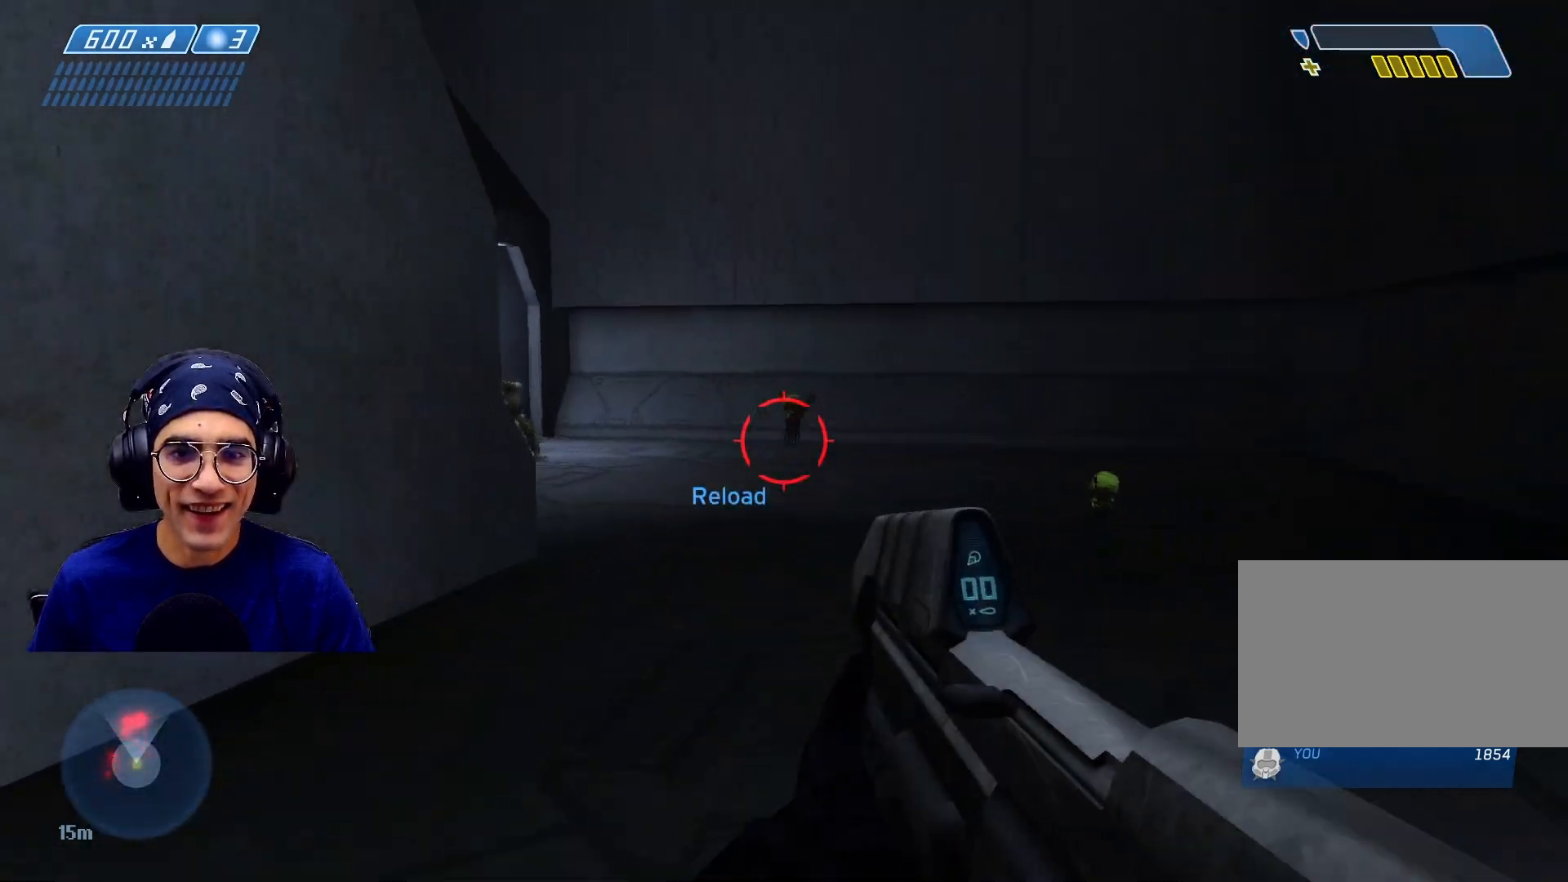
{"keys": ["s"], "mouse": ["left"], "events": [[167, "d", "down"], [500, "d", "up"]]}
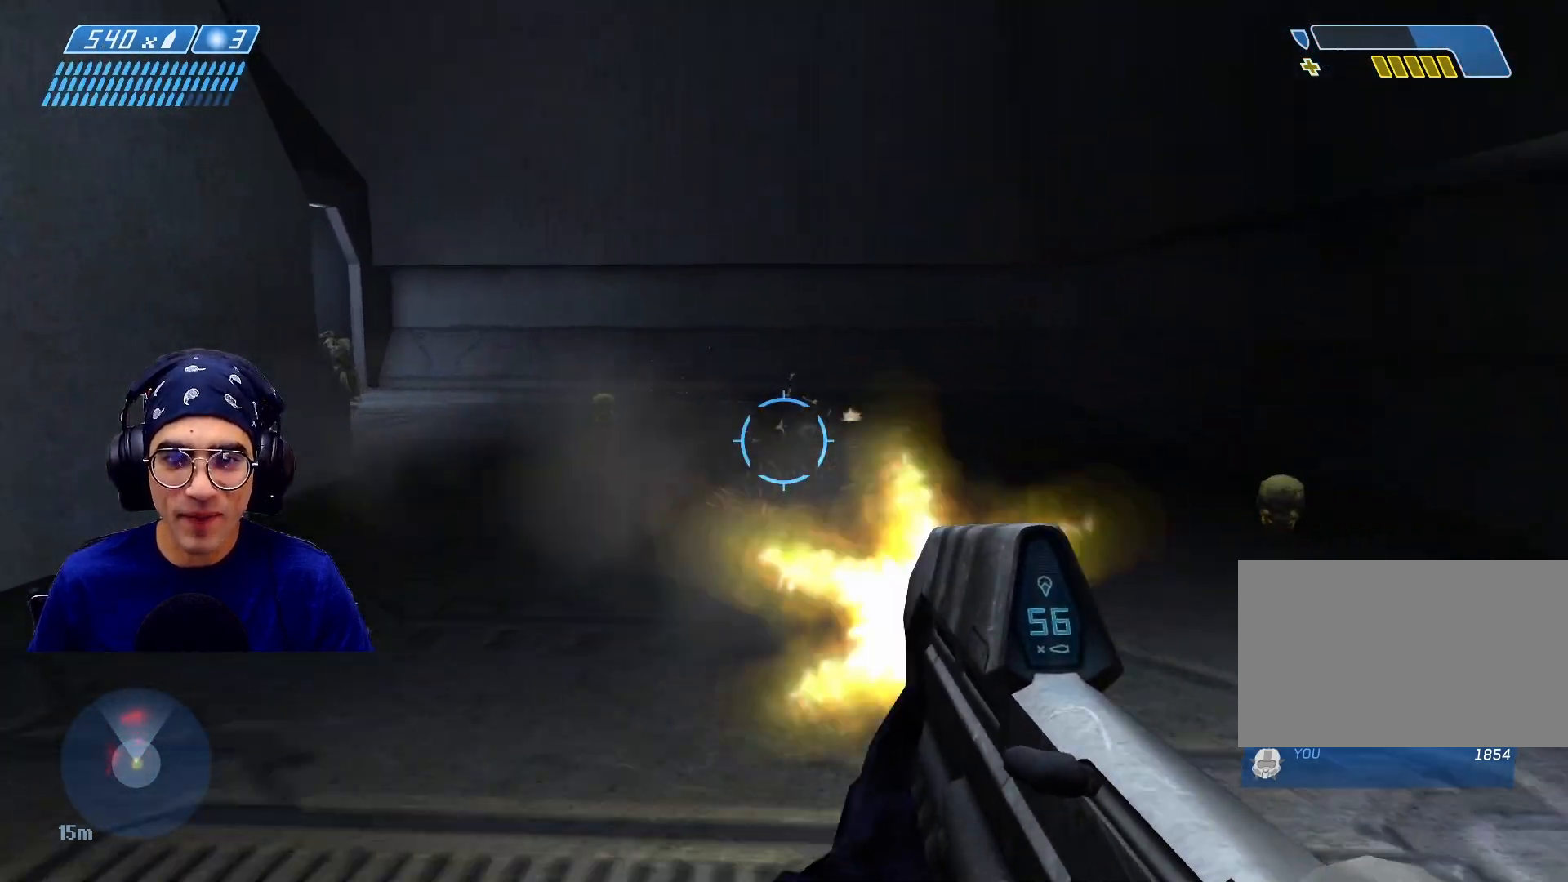
{"keys": ["d", "s"], "mouse": ["left"], "events": [[383, "d", "down"]]}
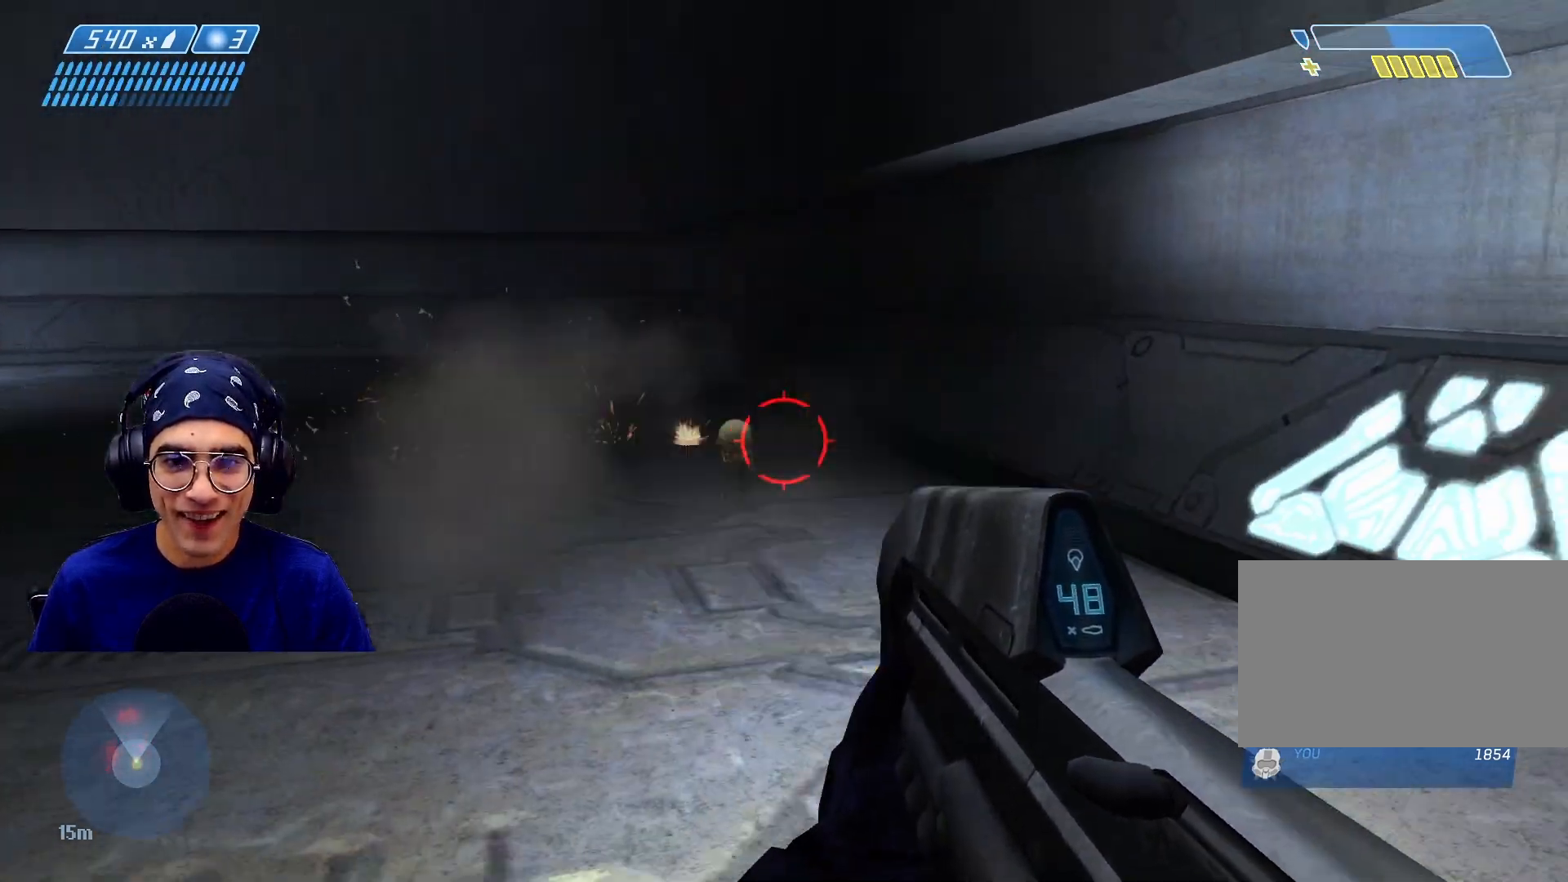
{"keys": [], "mouse": ["left"], "events": [[100, "d", "up"], [283, "s", "up"]]}